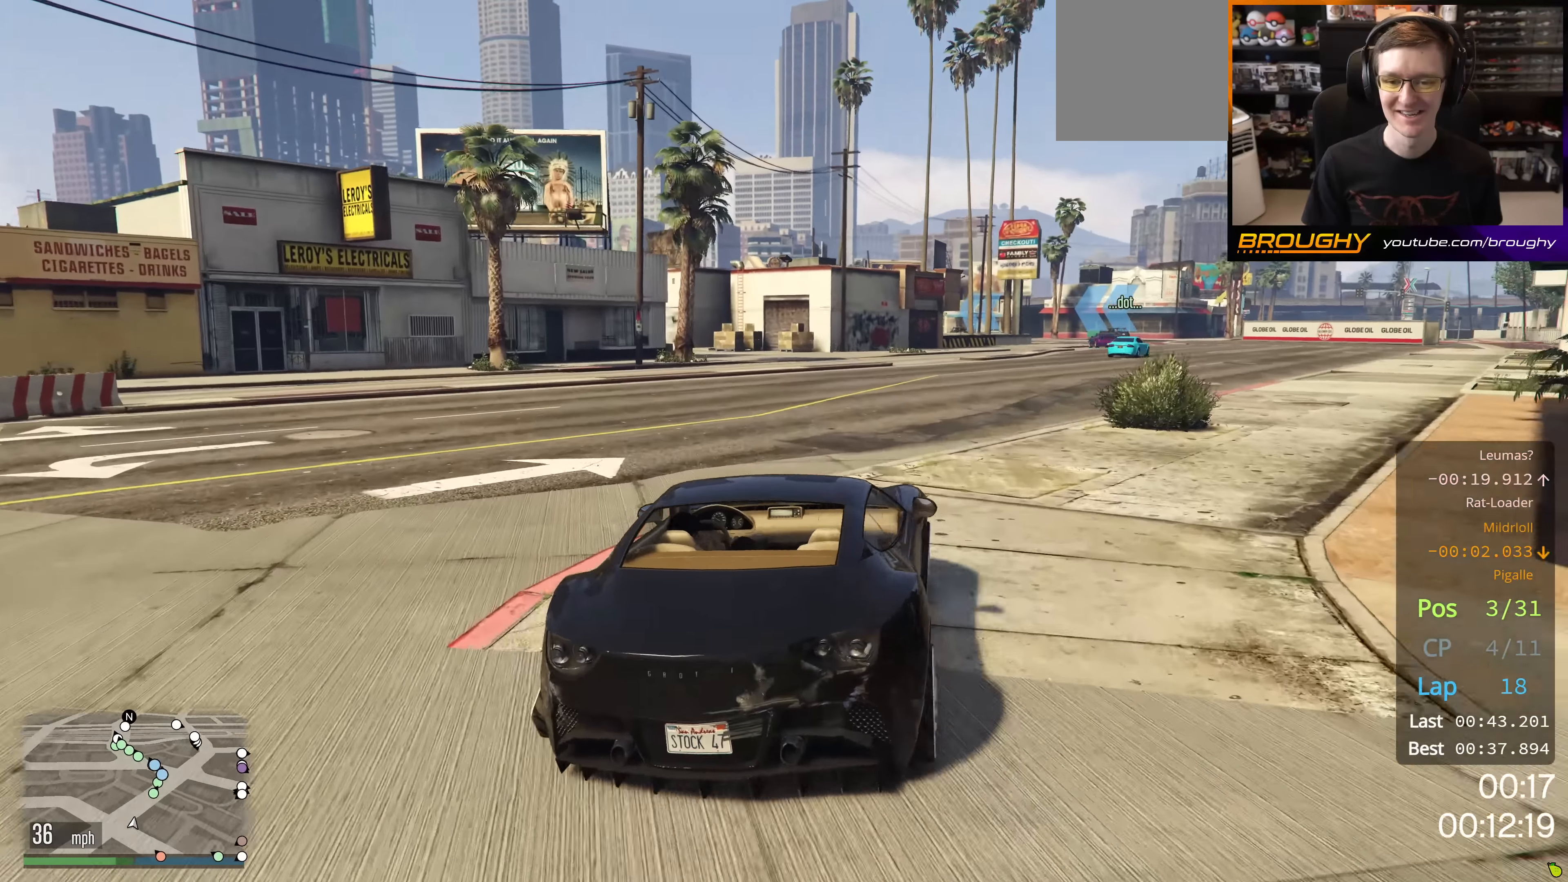
Gameplay with a controller (Xbox layout); each line is a JSON object with the inputs held at the frame after it. "events" lists button and stick changes between this image and that frame as [ms after this image, input, new state], when the widget could be followed in between.
{"buttons": ["R2"], "left_stick": "center", "right_stick": "center", "events": [[67, "left_stick", "right"], [250, "left_stick", "center"]]}
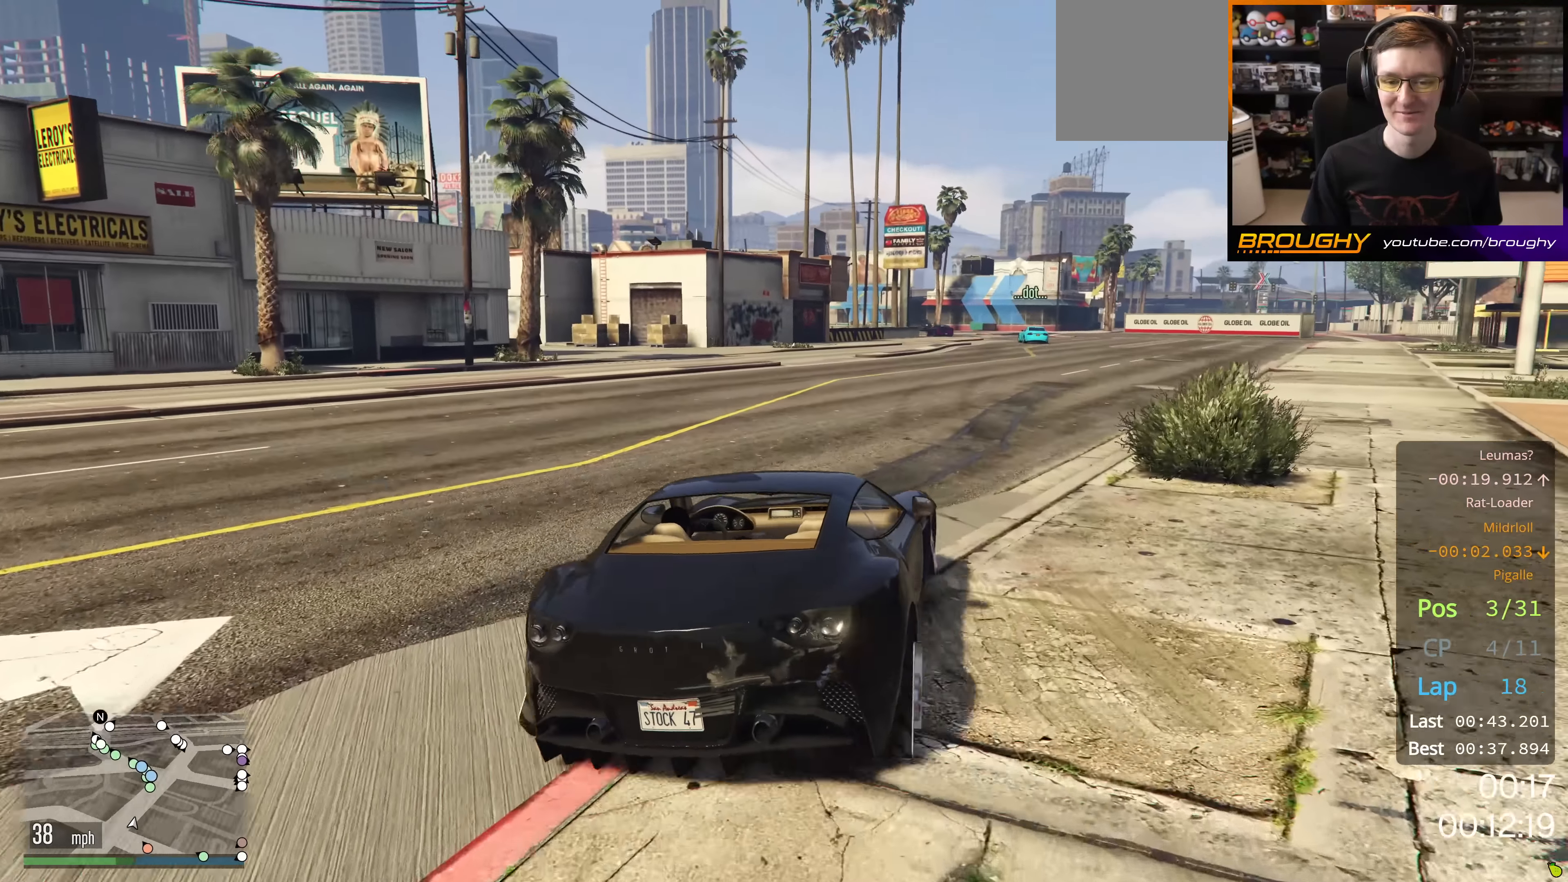
{"buttons": ["R2"], "left_stick": "right", "right_stick": "center", "events": [[84, "left_stick", "right"], [284, "left_stick", "center"], [484, "left_stick", "right"]]}
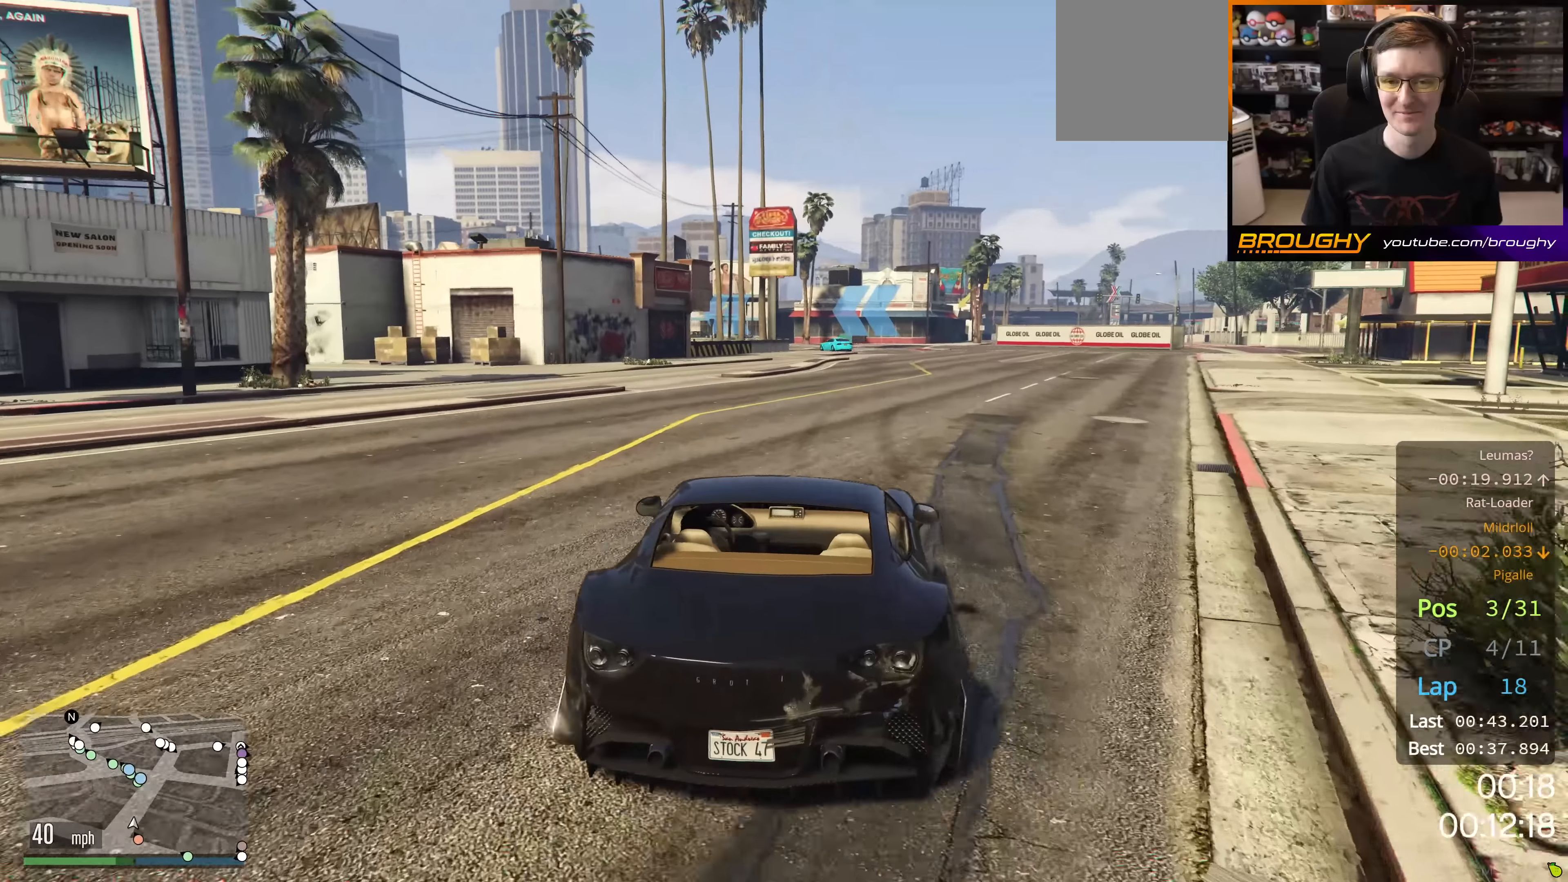
{"buttons": ["R2"], "left_stick": "center", "right_stick": "left", "events": [[167, "left_stick", "center"], [284, "right_stick", "left"], [317, "left_stick", "right"], [484, "left_stick", "center"]]}
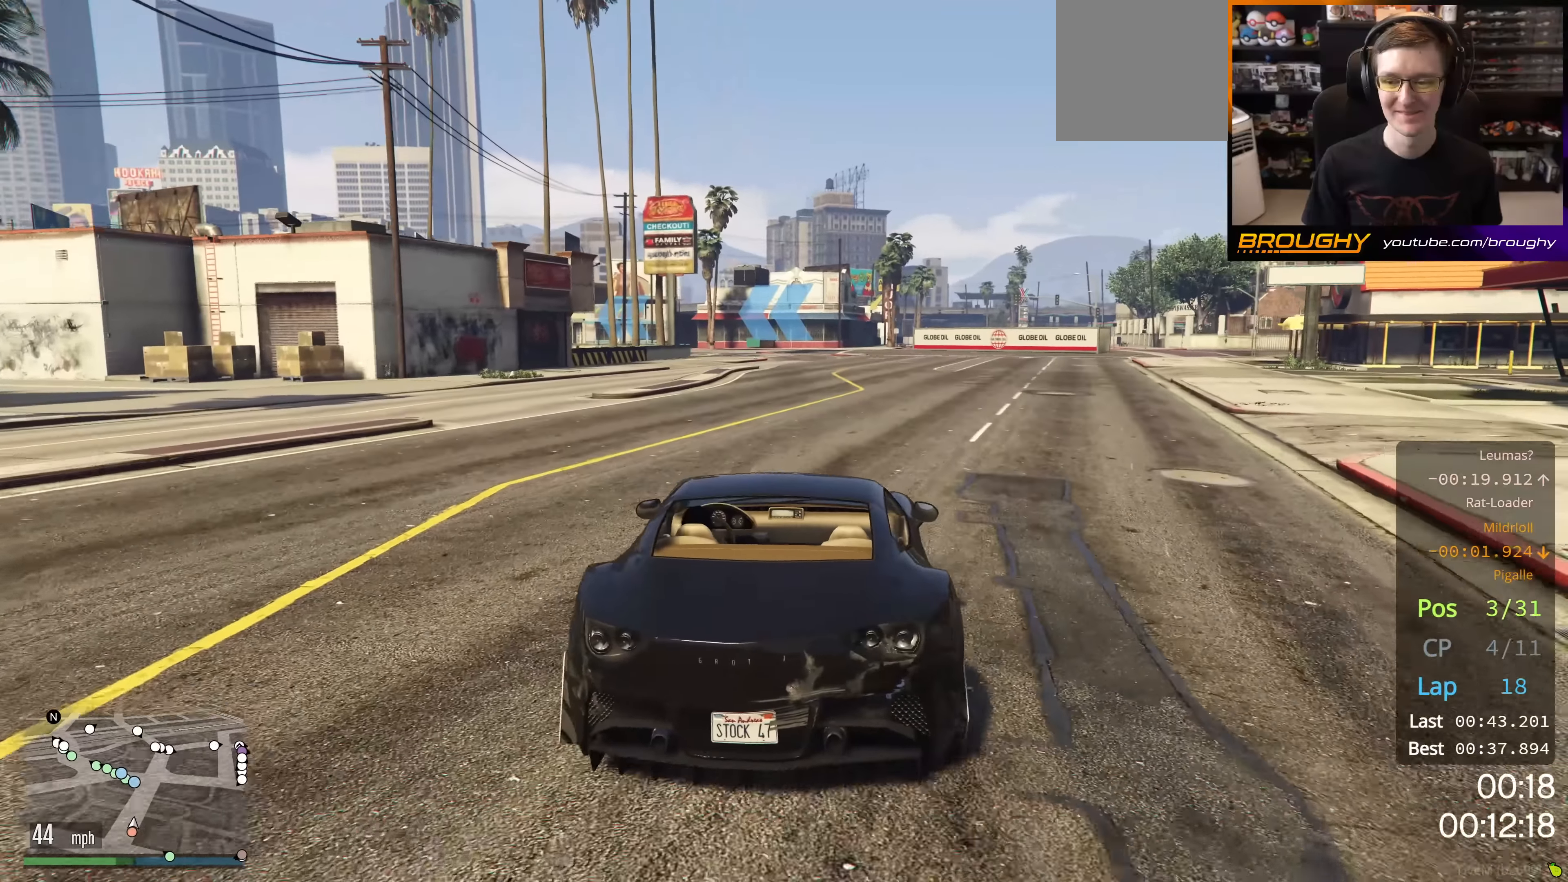
{"buttons": ["R2"], "left_stick": "center", "right_stick": "left", "events": [[217, "left_stick", "right"], [367, "left_stick", "center"]]}
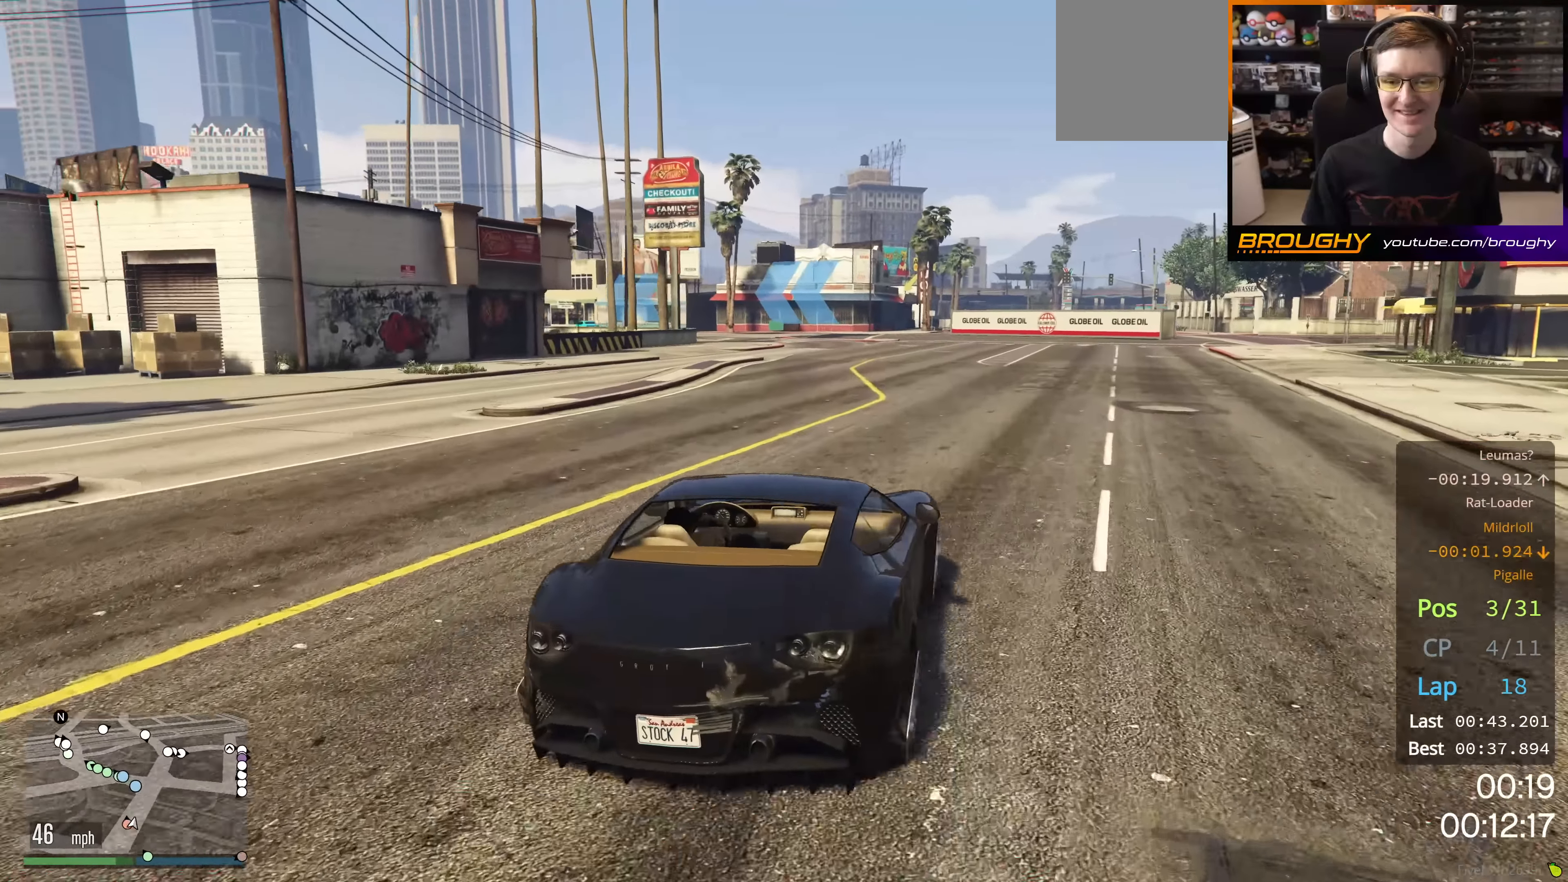
{"buttons": ["R2"], "left_stick": "center", "right_stick": "left", "events": []}
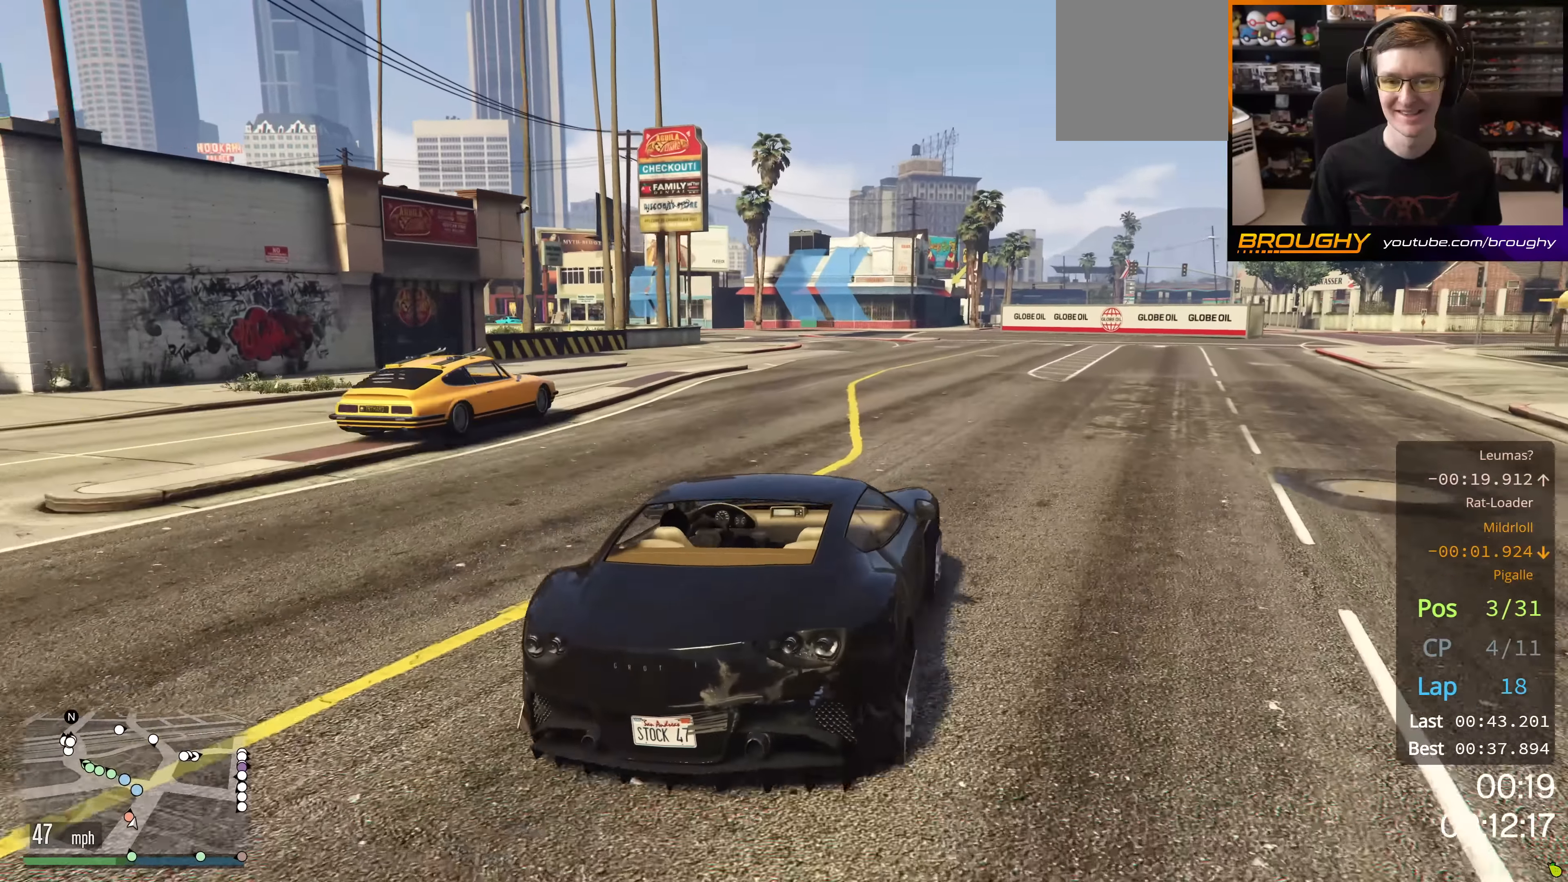
{"buttons": ["R2"], "left_stick": "center", "right_stick": "left", "events": [[284, "left_stick", "up-left"], [451, "left_stick", "center"]]}
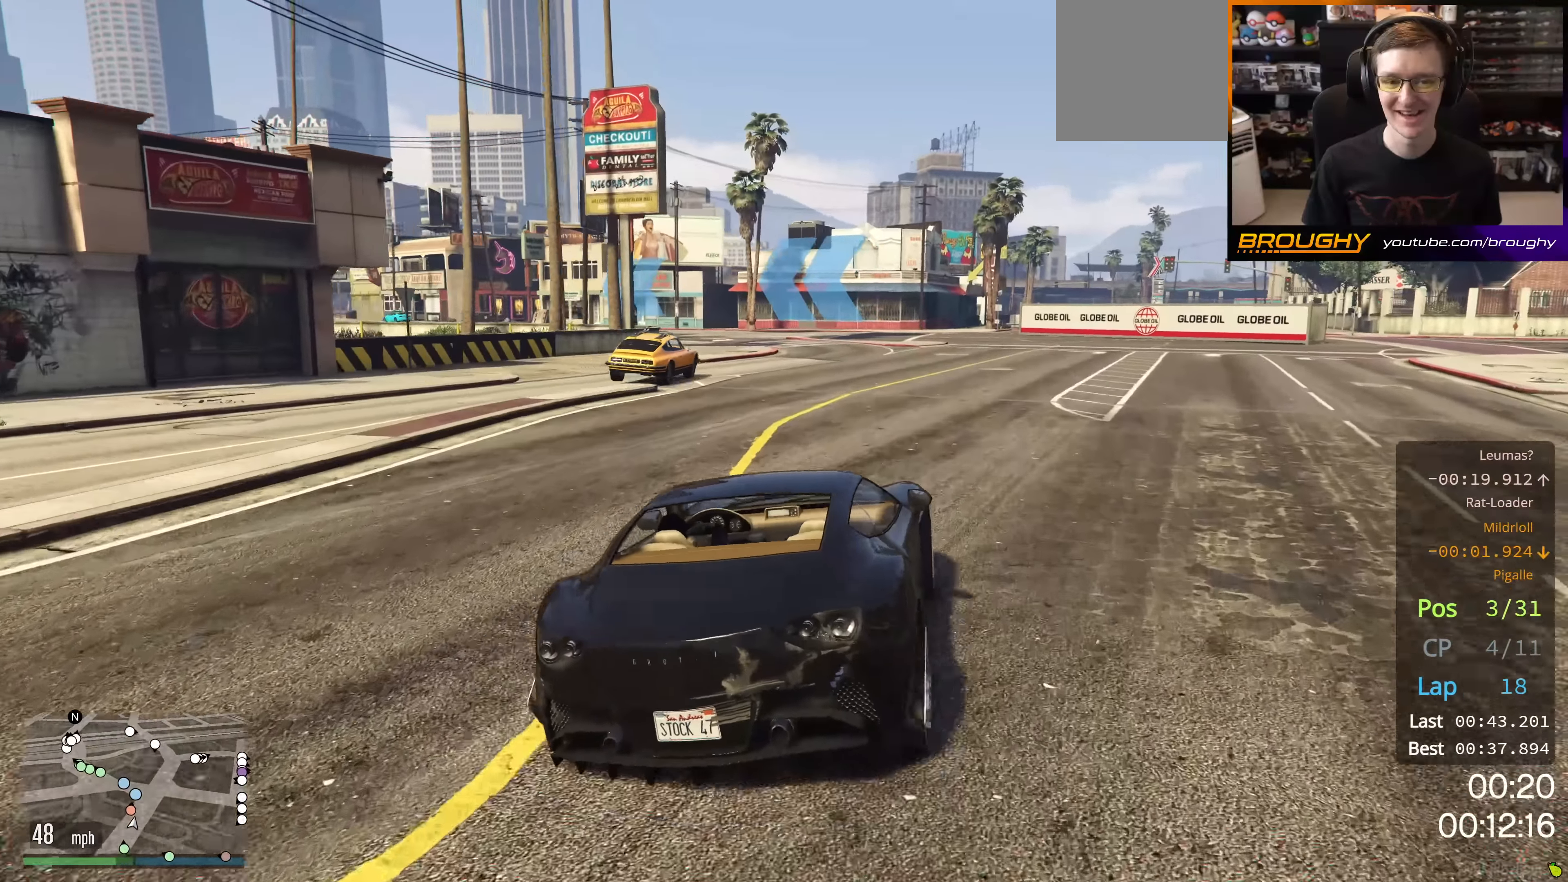
{"buttons": ["R2"], "left_stick": "up-left", "right_stick": "left", "events": [[350, "left_stick", "up-left"]]}
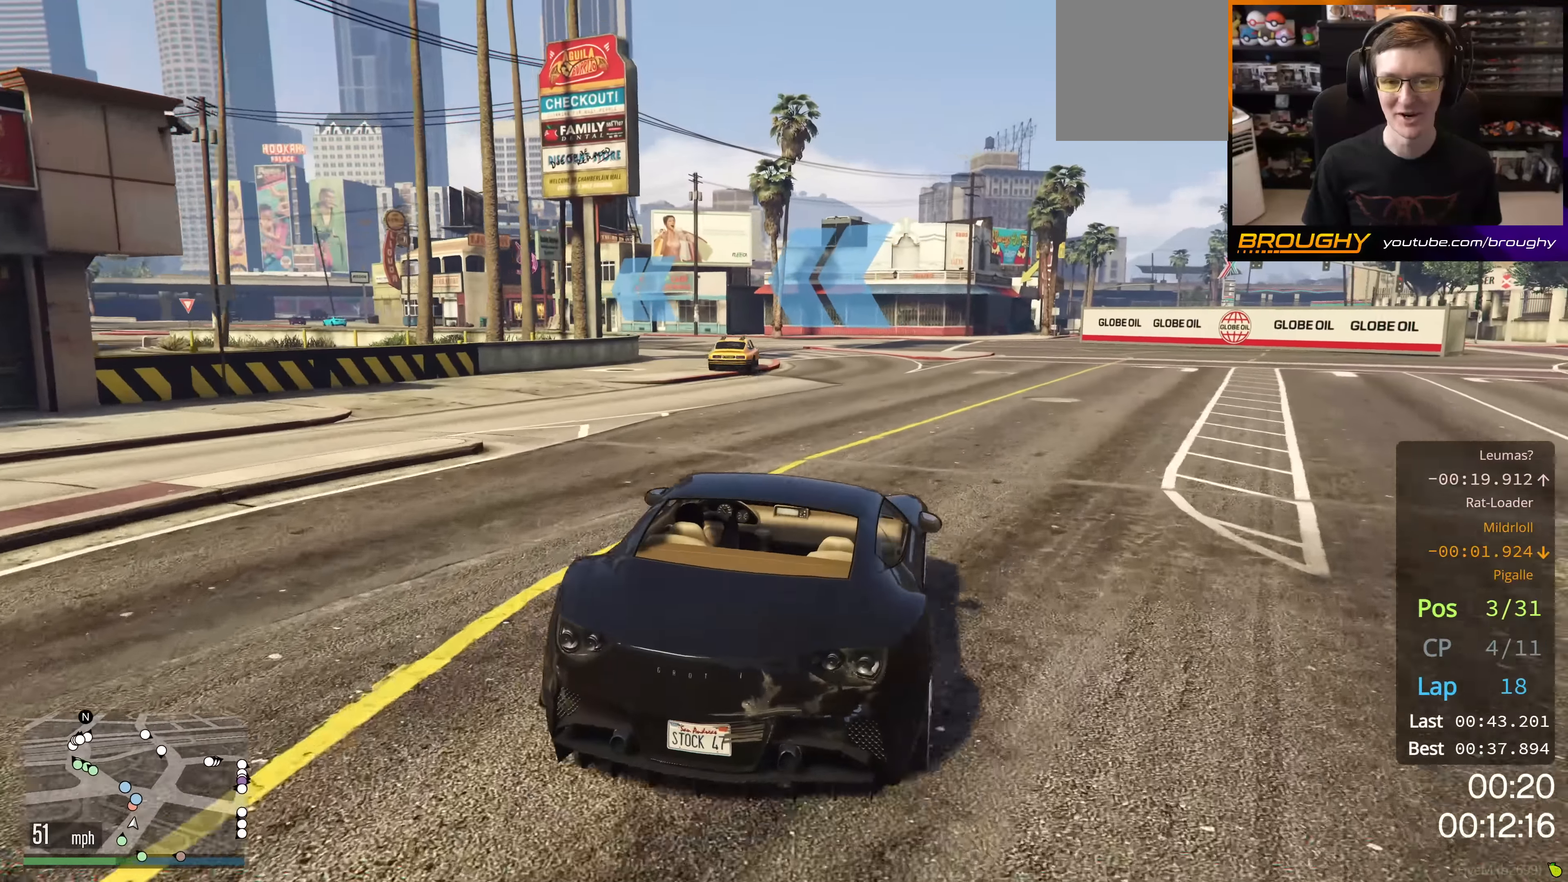
{"buttons": ["R2"], "left_stick": "center", "right_stick": "left", "events": [[33, "left_stick", "center"], [250, "left_stick", "up-left"], [417, "left_stick", "center"]]}
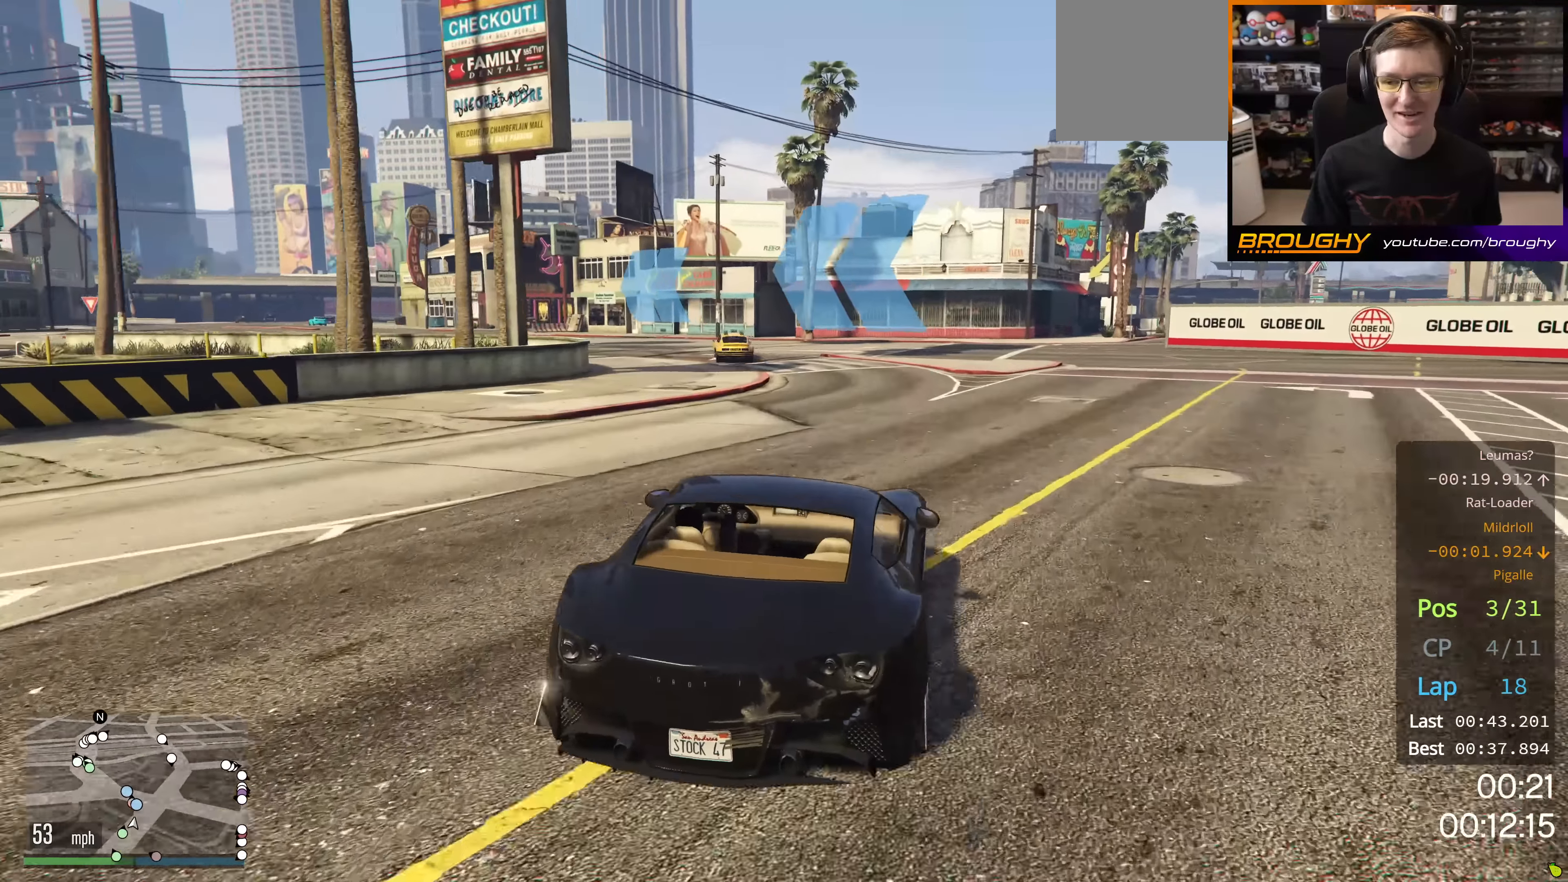
{"buttons": ["R2"], "left_stick": "up-left", "right_stick": "left", "events": [[67, "left_stick", "up-left"], [217, "left_stick", "center"], [401, "left_stick", "up-left"]]}
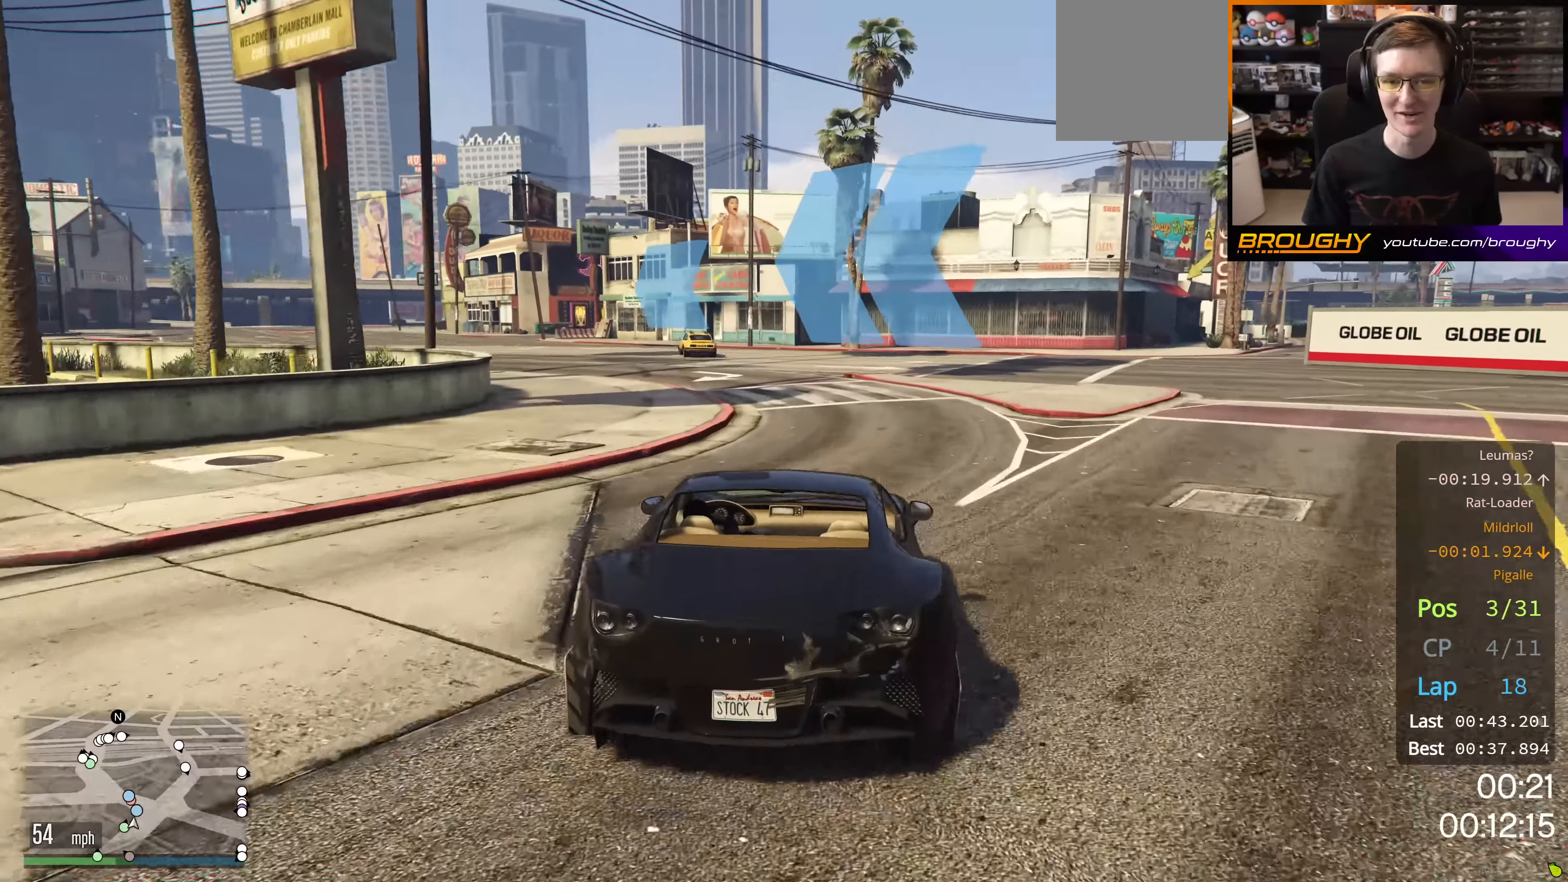
{"buttons": ["R2"], "left_stick": "center", "right_stick": "left", "events": [[100, "left_stick", "center"], [250, "left_stick", "up-left"], [434, "left_stick", "center"]]}
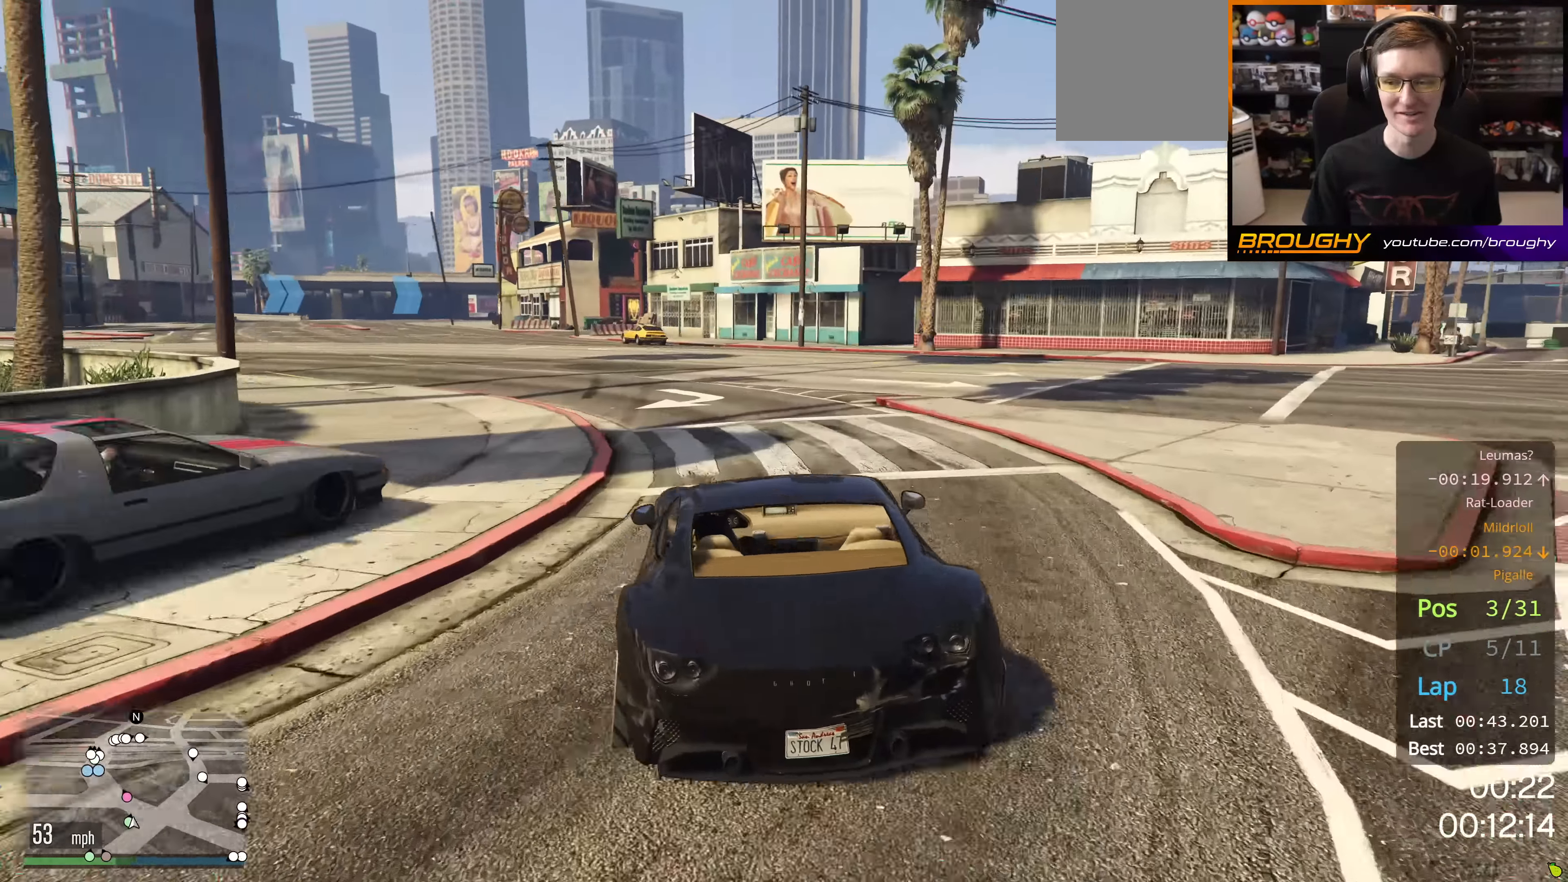
{"buttons": ["R2"], "left_stick": "up-left", "right_stick": "left", "events": [[334, "left_stick", "up-left"]]}
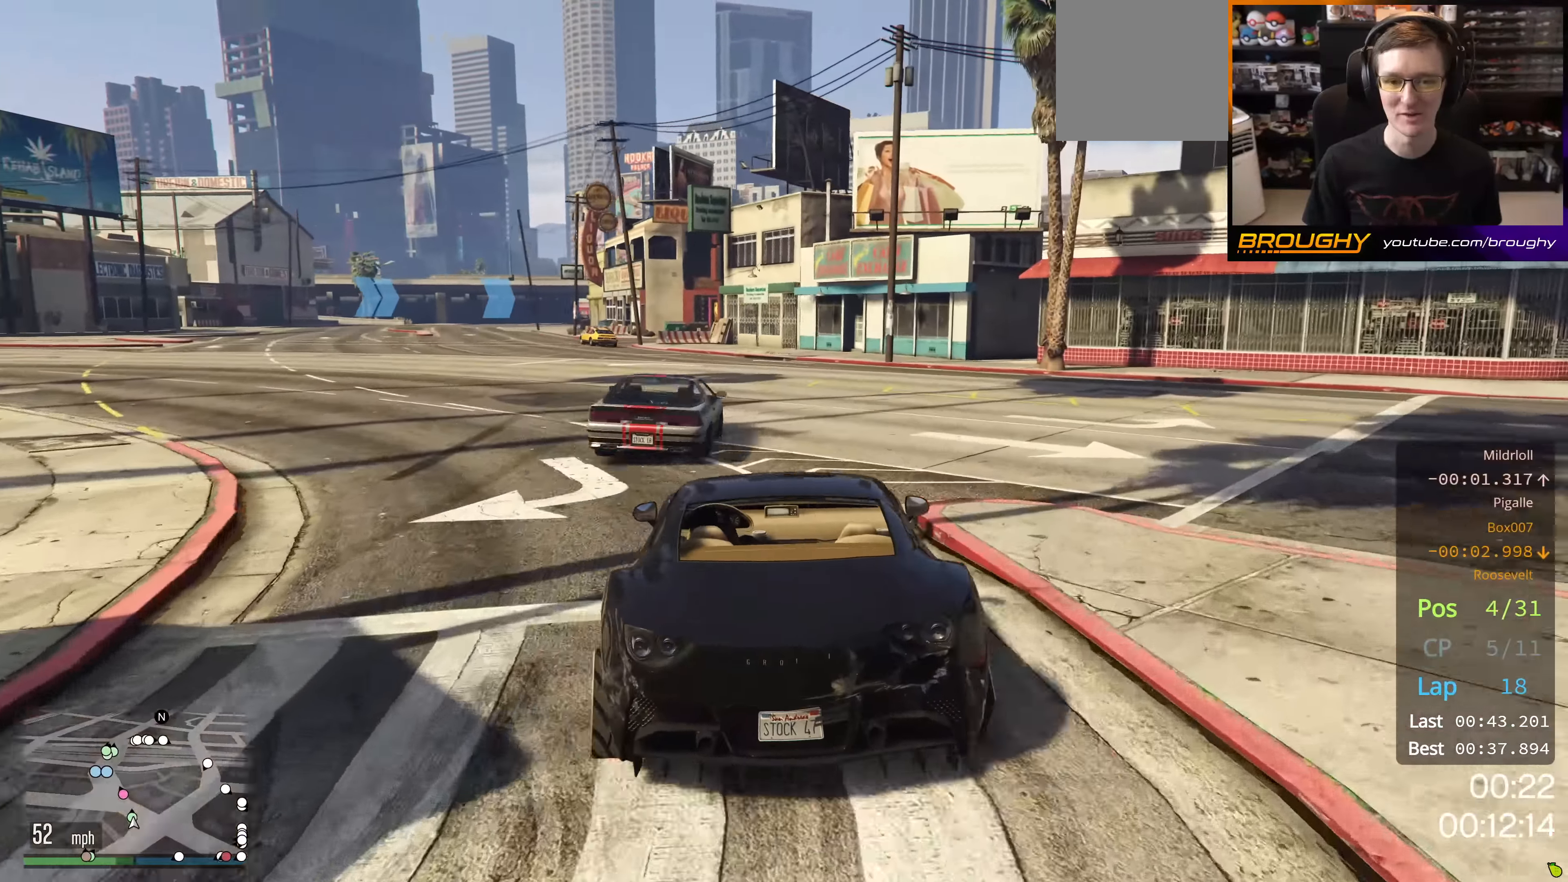
{"buttons": ["R2"], "left_stick": "up-left", "right_stick": "left", "events": [[83, "left_stick", "center"], [450, "left_stick", "up-left"]]}
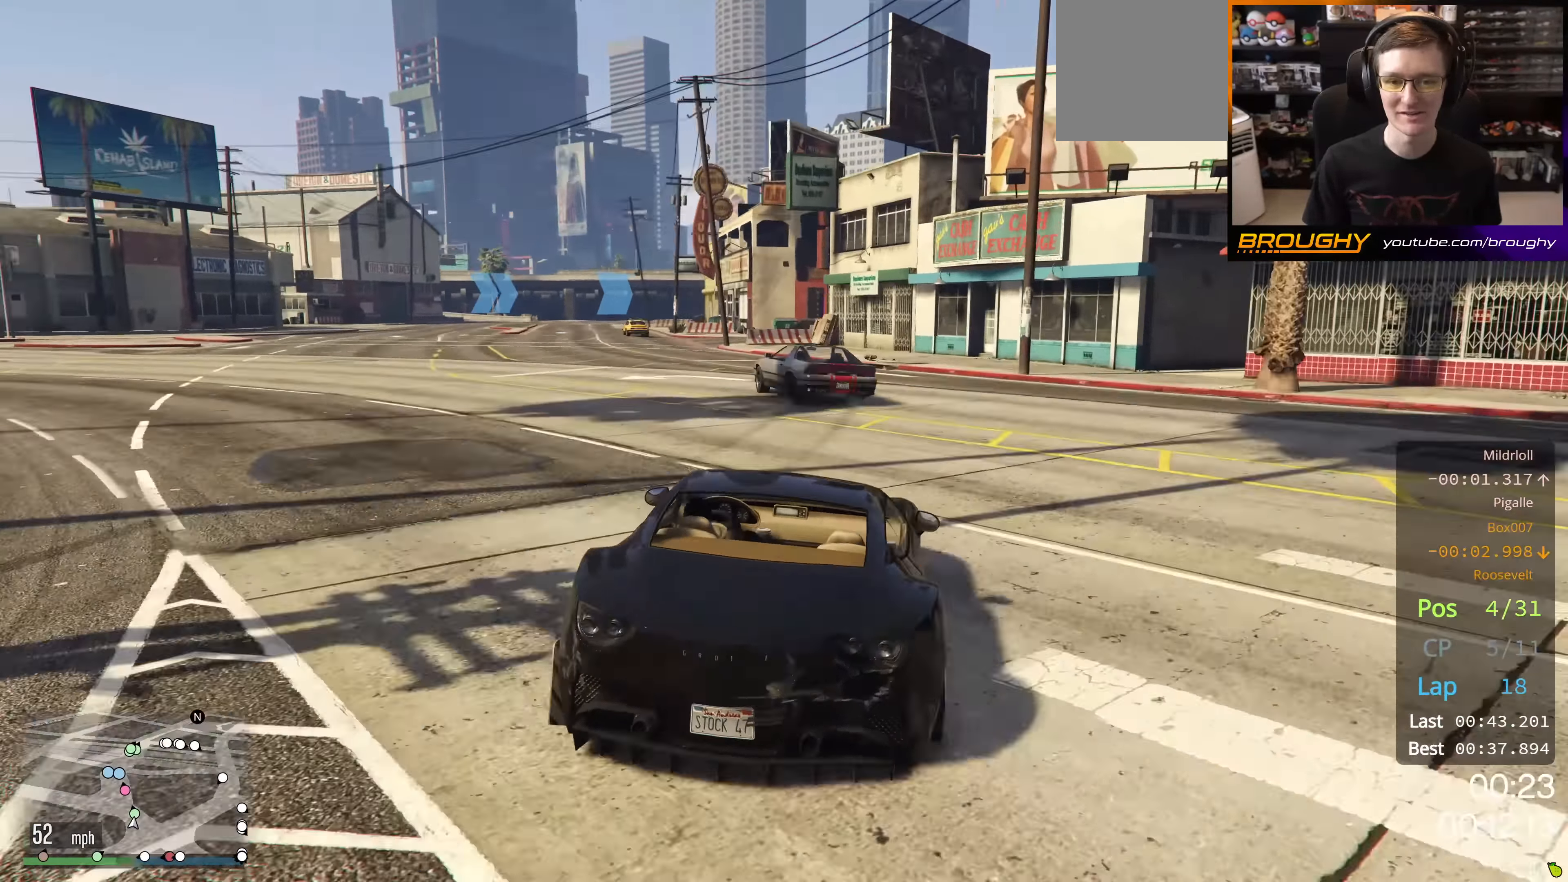
{"buttons": ["R2"], "left_stick": "up-left", "right_stick": "left", "events": [[217, "left_stick", "center"], [351, "left_stick", "up-left"]]}
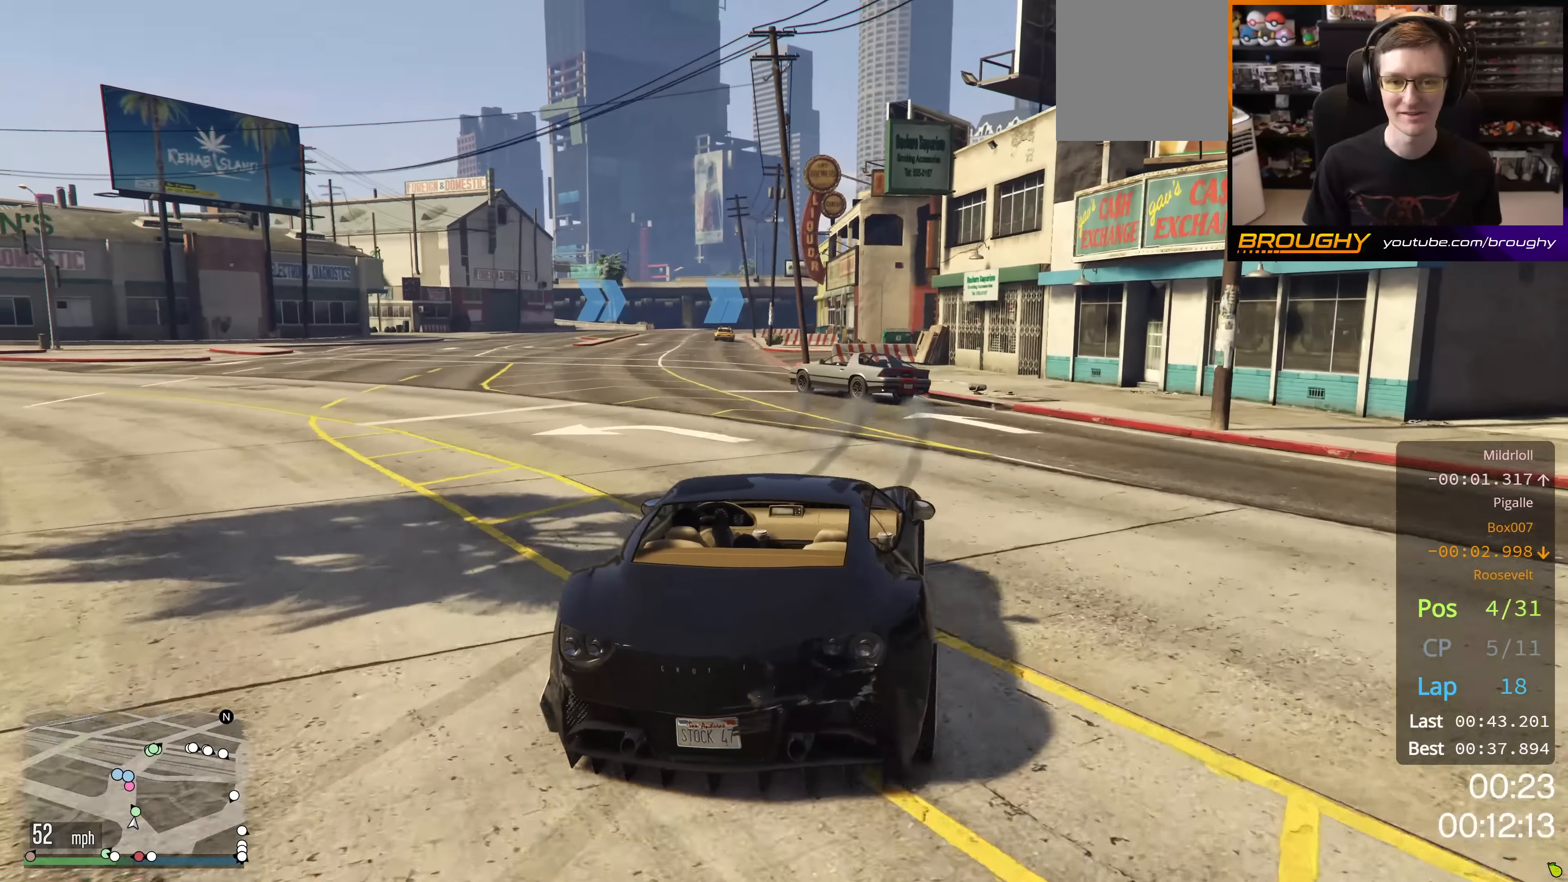
{"buttons": ["R2"], "left_stick": "up-left", "right_stick": "left", "events": [[17, "left_stick", "center"], [150, "left_stick", "up-left"], [384, "left_stick", "center"], [467, "left_stick", "up-left"]]}
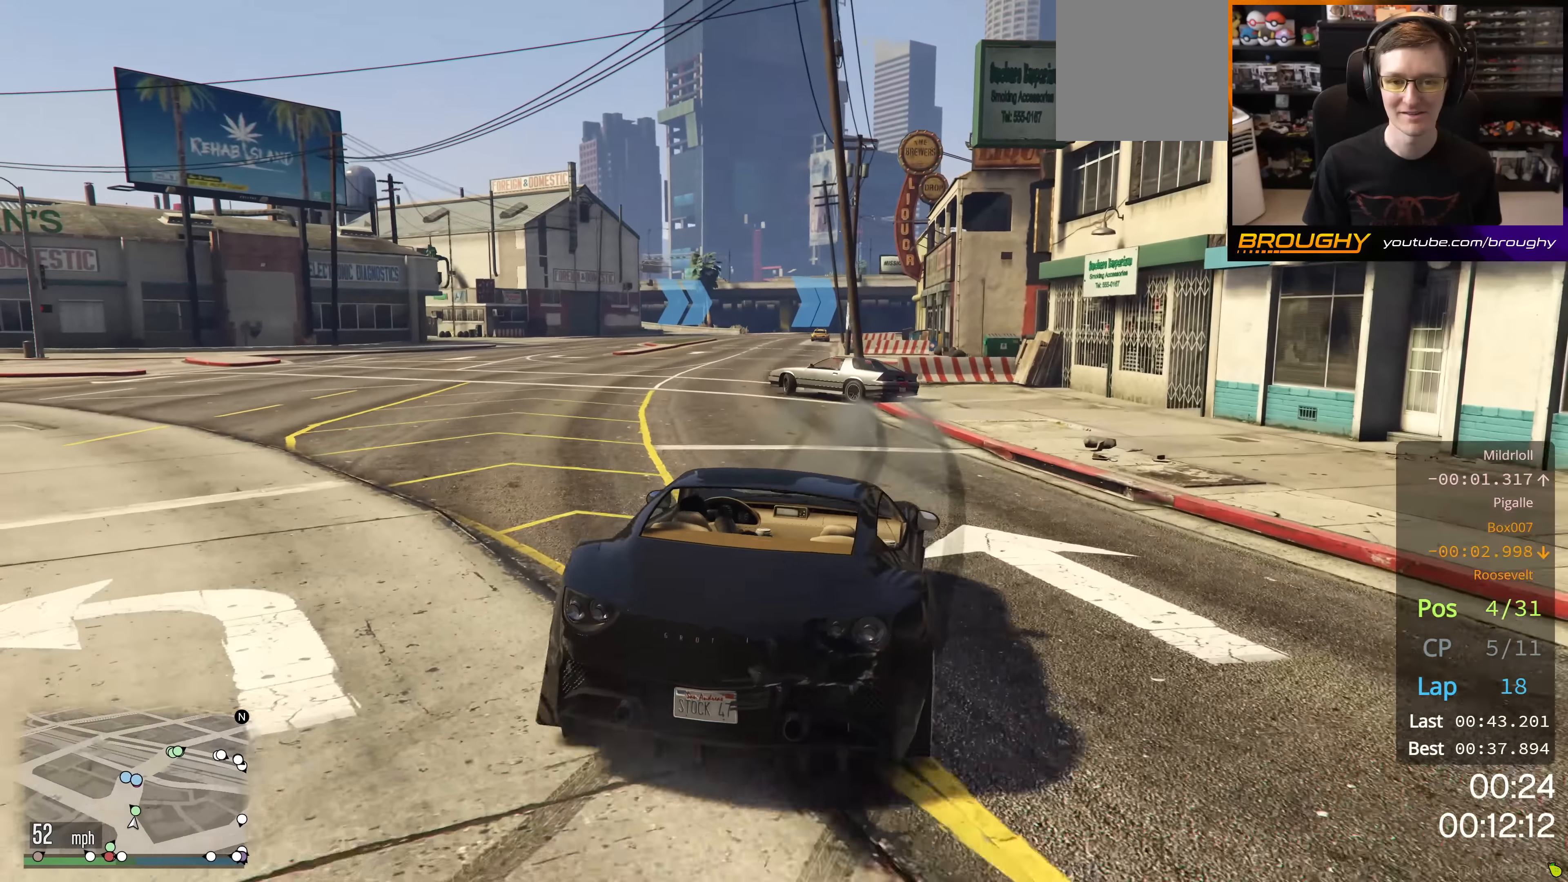
{"buttons": ["R2"], "left_stick": "center", "right_stick": "left", "events": [[150, "left_stick", "center"], [301, "left_stick", "up-left"], [467, "left_stick", "center"]]}
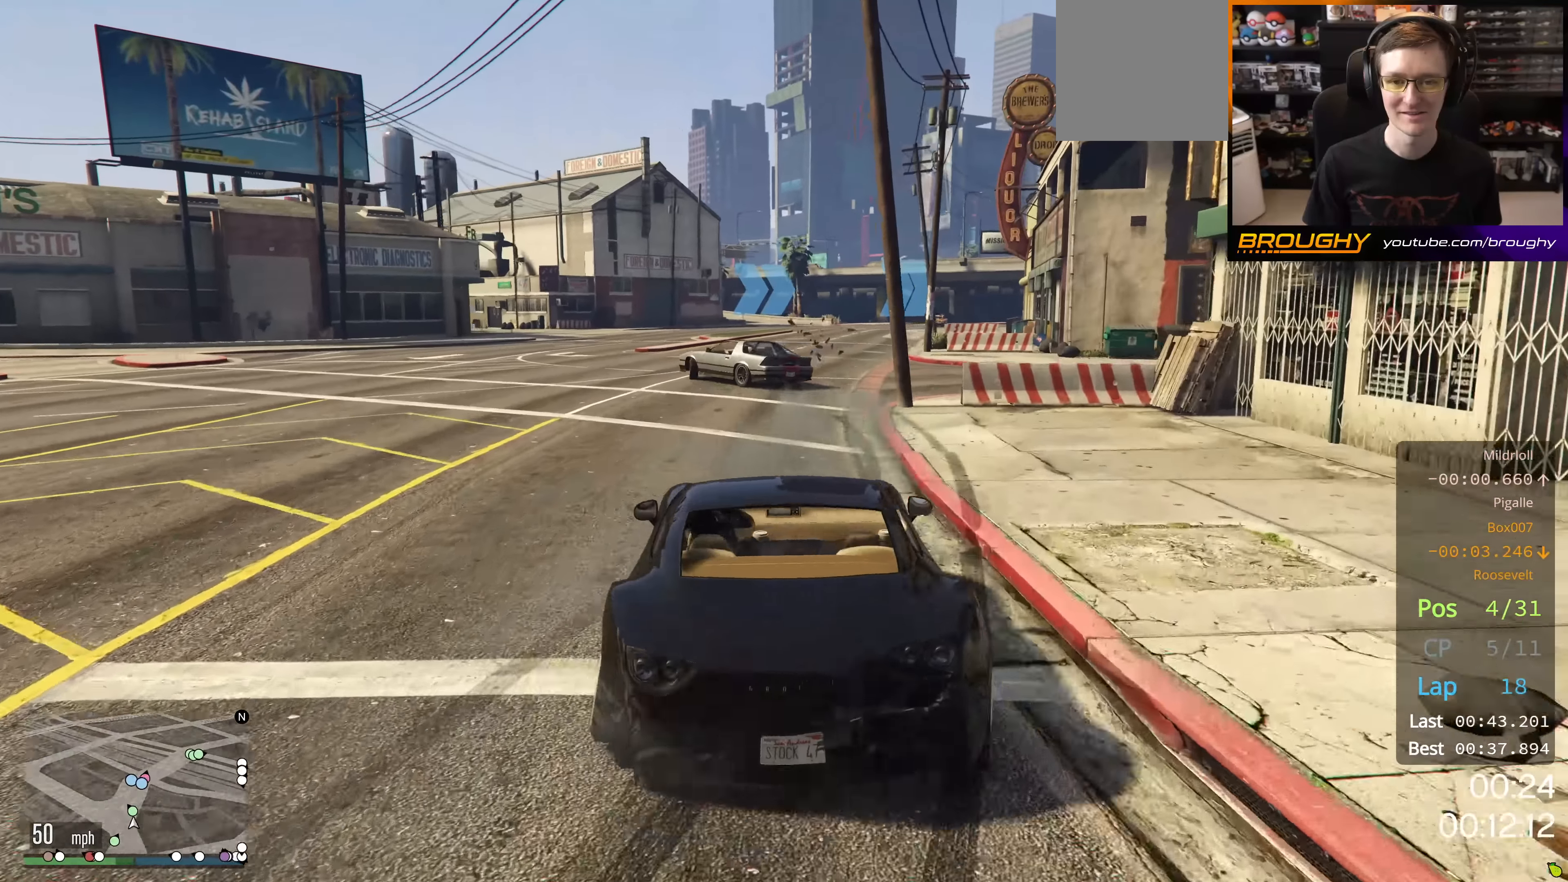
{"buttons": ["R2"], "left_stick": "left", "right_stick": "left", "events": [[300, "left_stick", "left"]]}
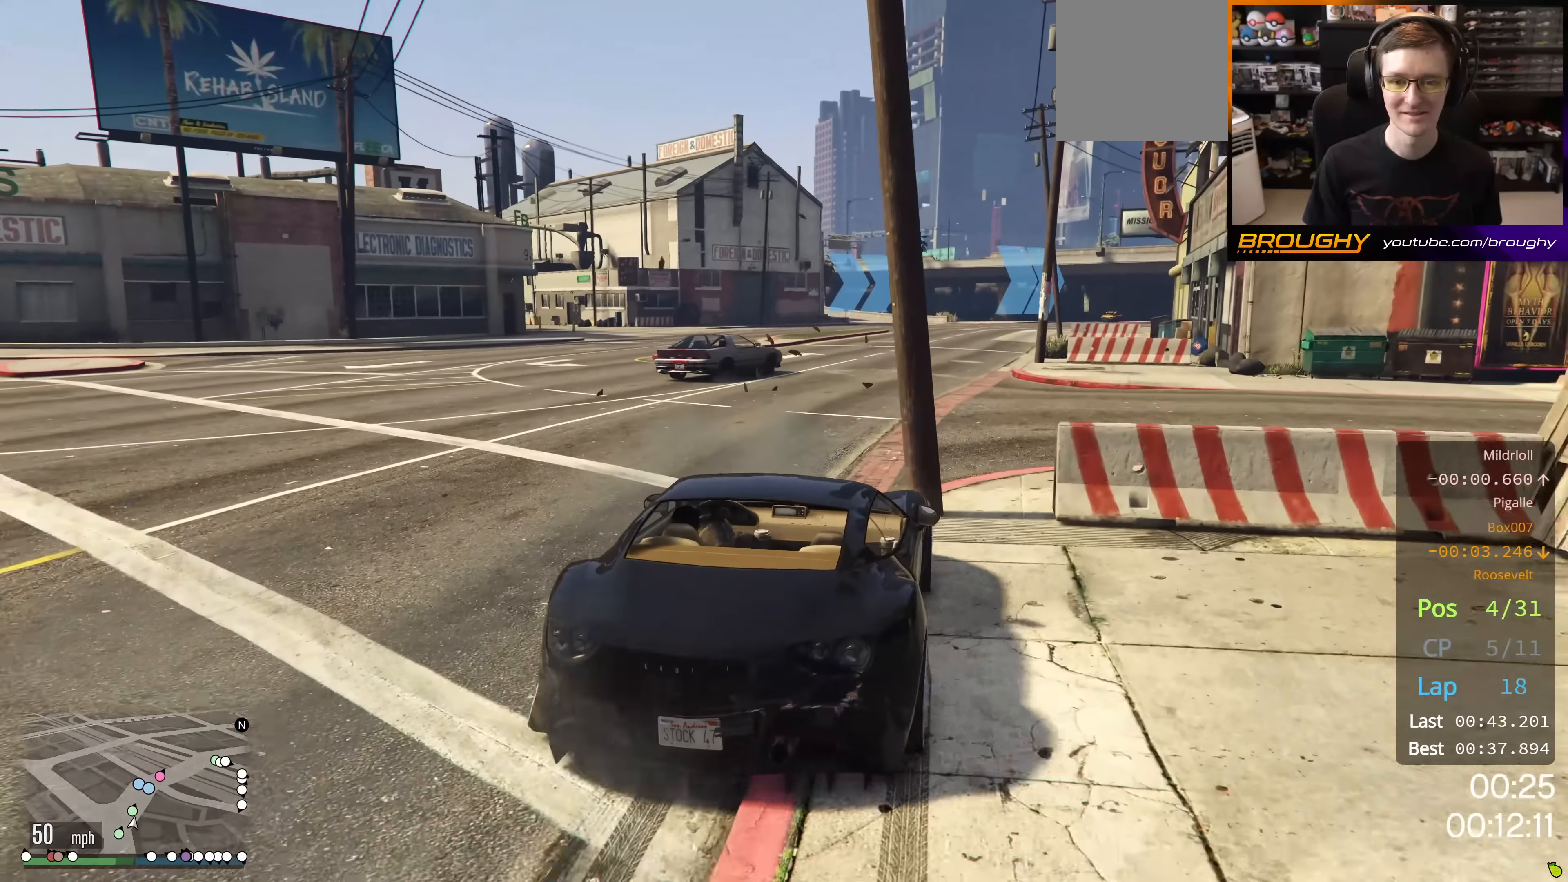
{"buttons": [], "left_stick": "up-left", "right_stick": "center", "events": [[17, "R2", "up"], [17, "left_stick", "center"], [417, "left_stick", "left"], [467, "left_stick", "up-left"], [467, "right_stick", "center"]]}
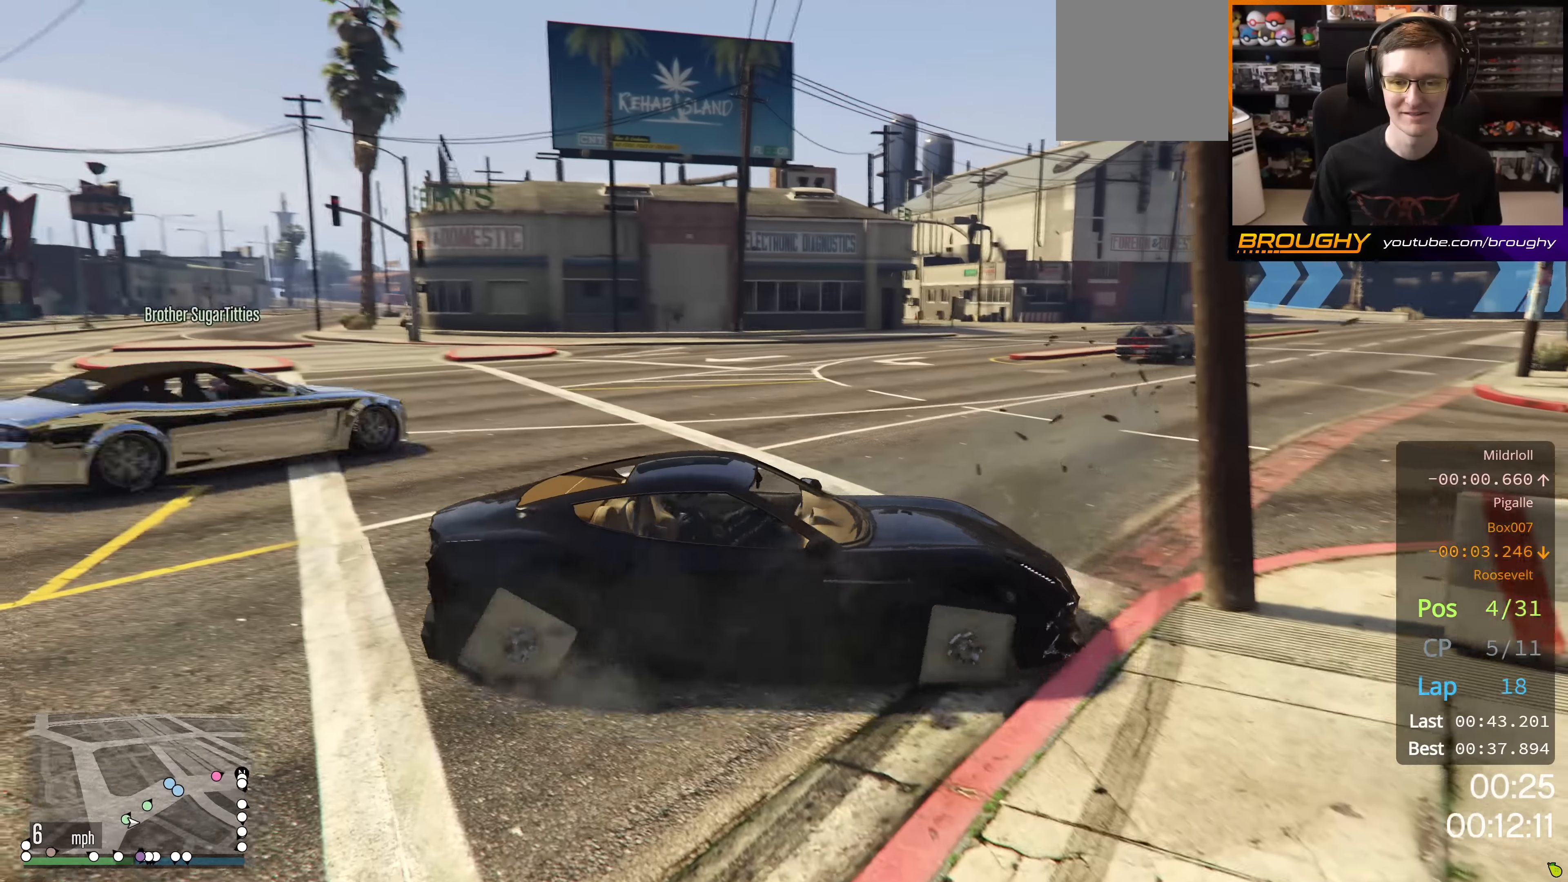
{"buttons": ["L2"], "left_stick": "right", "right_stick": "center", "events": [[83, "R2", "down"], [333, "L2", "down"], [333, "R2", "up"], [350, "left_stick", "right"]]}
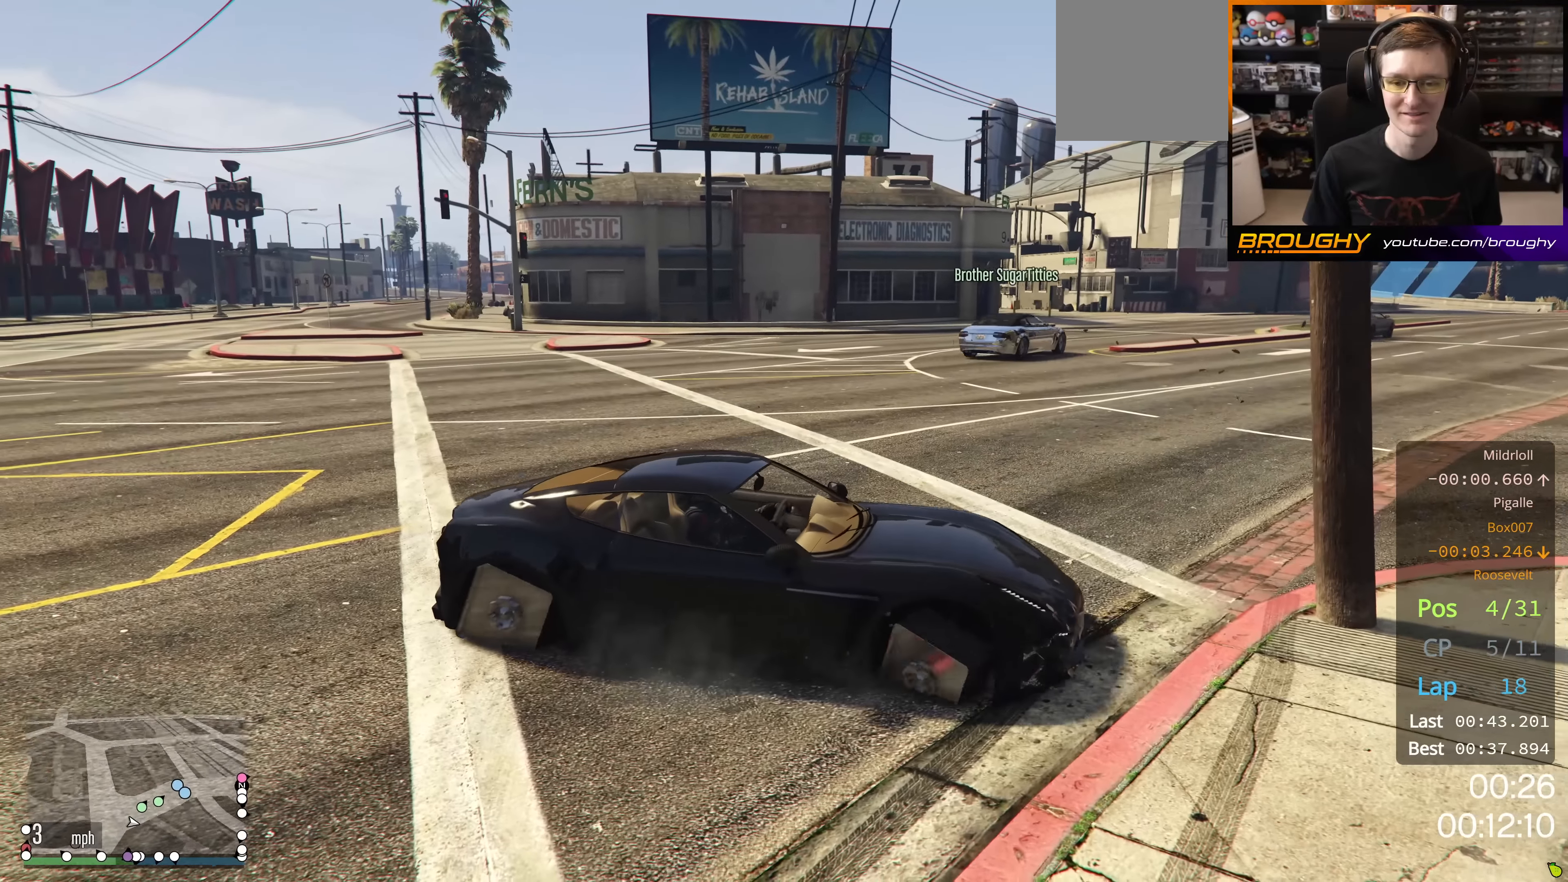
{"buttons": ["R2"], "left_stick": "up-left", "right_stick": "center", "events": [[67, "L2", "up"], [134, "left_stick", "up-left"], [167, "R2", "down"]]}
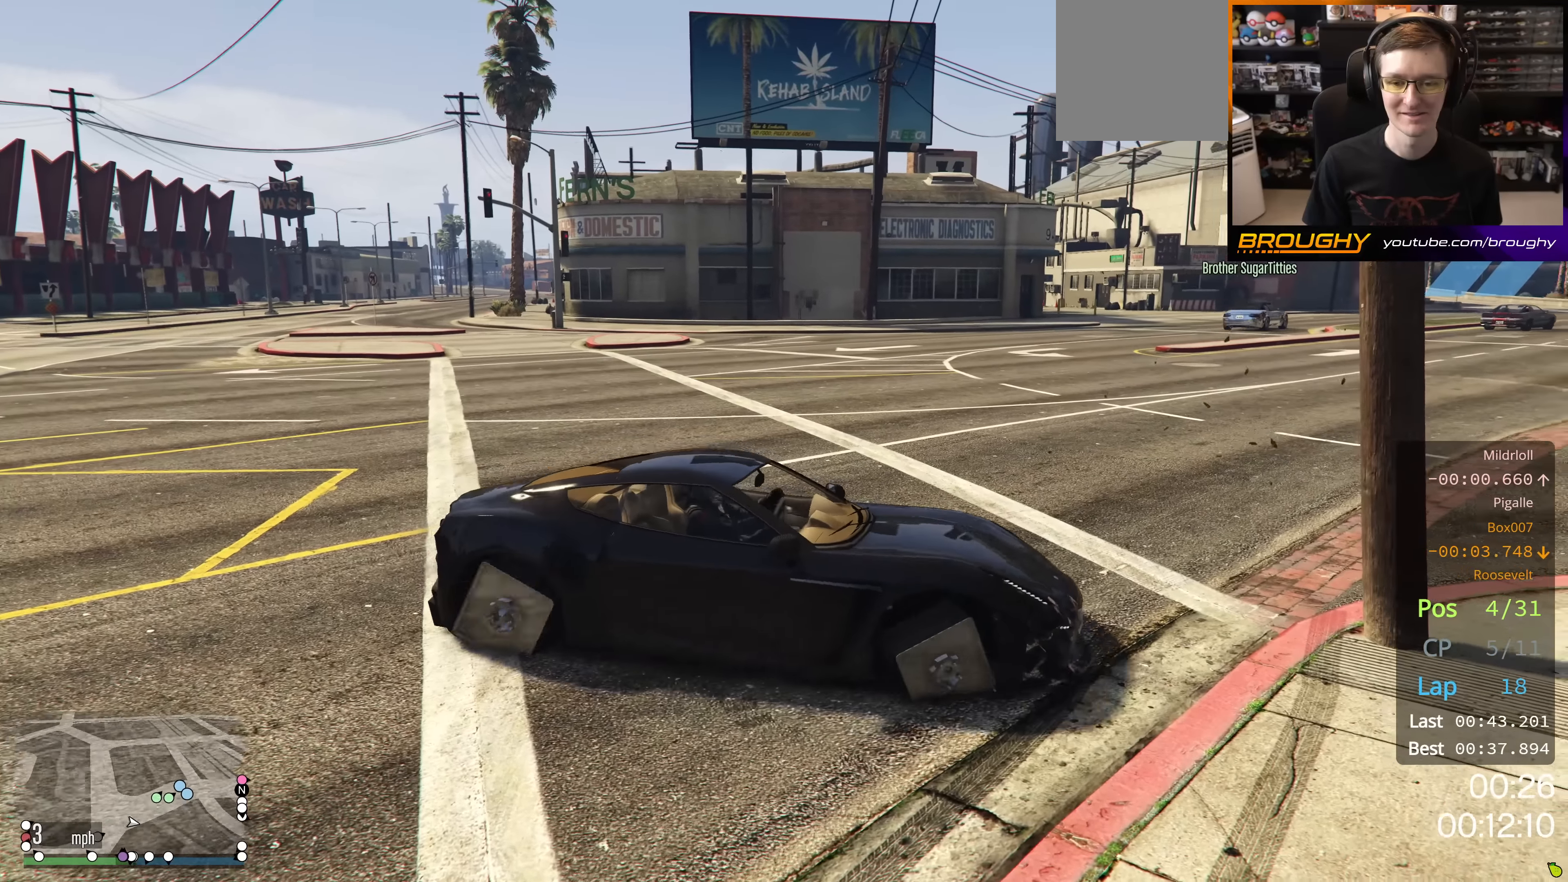
{"buttons": ["R2"], "left_stick": "up-left", "right_stick": "down-left", "events": [[100, "right_stick", "down-left"]]}
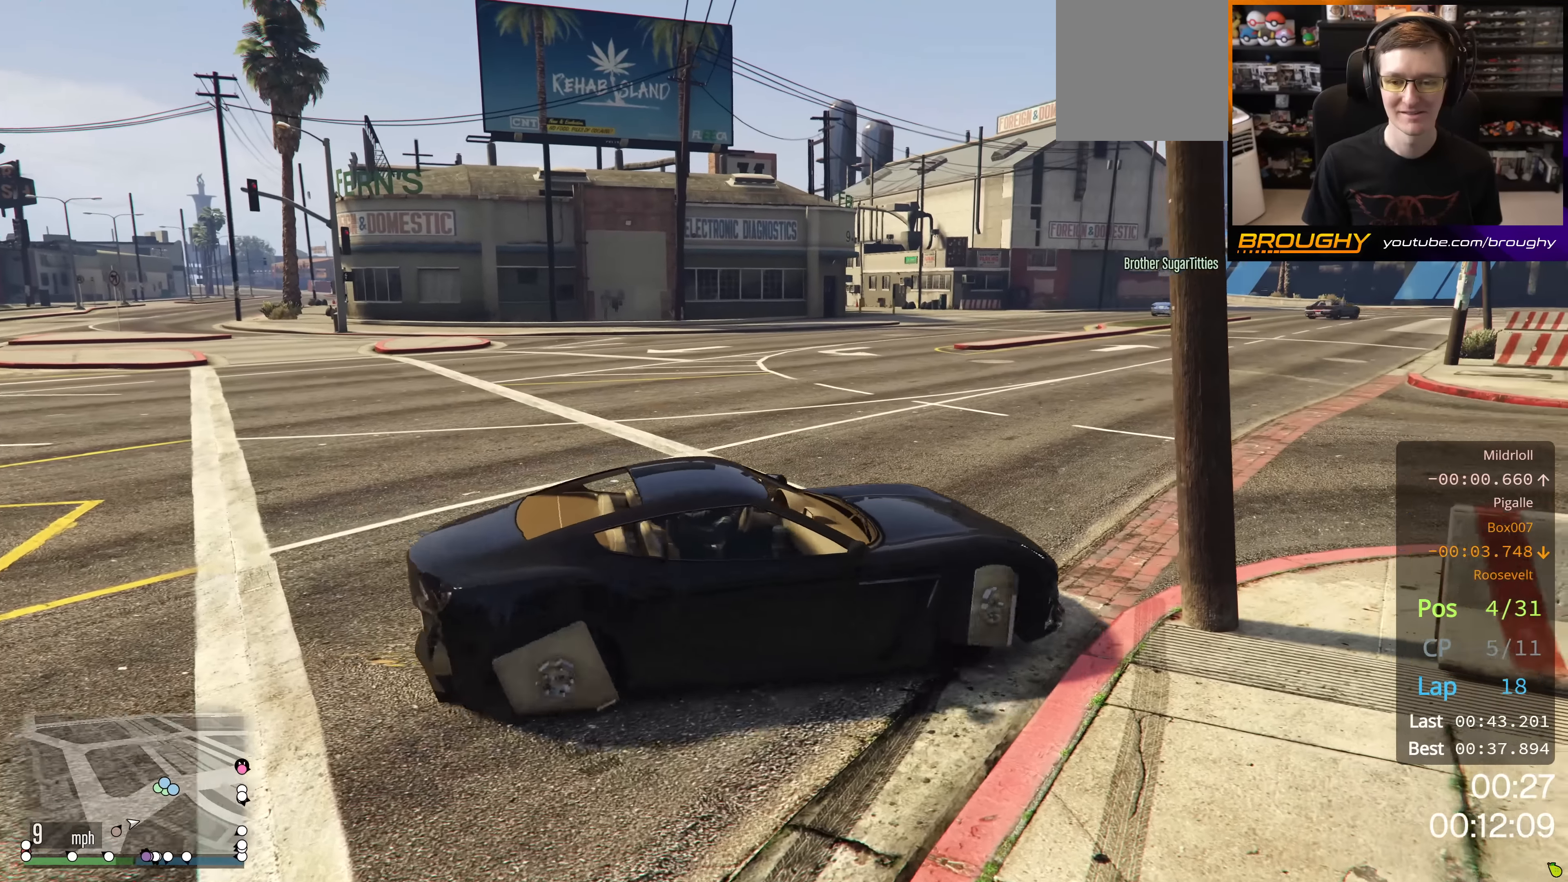
{"buttons": ["R2"], "left_stick": "center", "right_stick": "left", "events": [[184, "right_stick", "left"], [317, "left_stick", "center"]]}
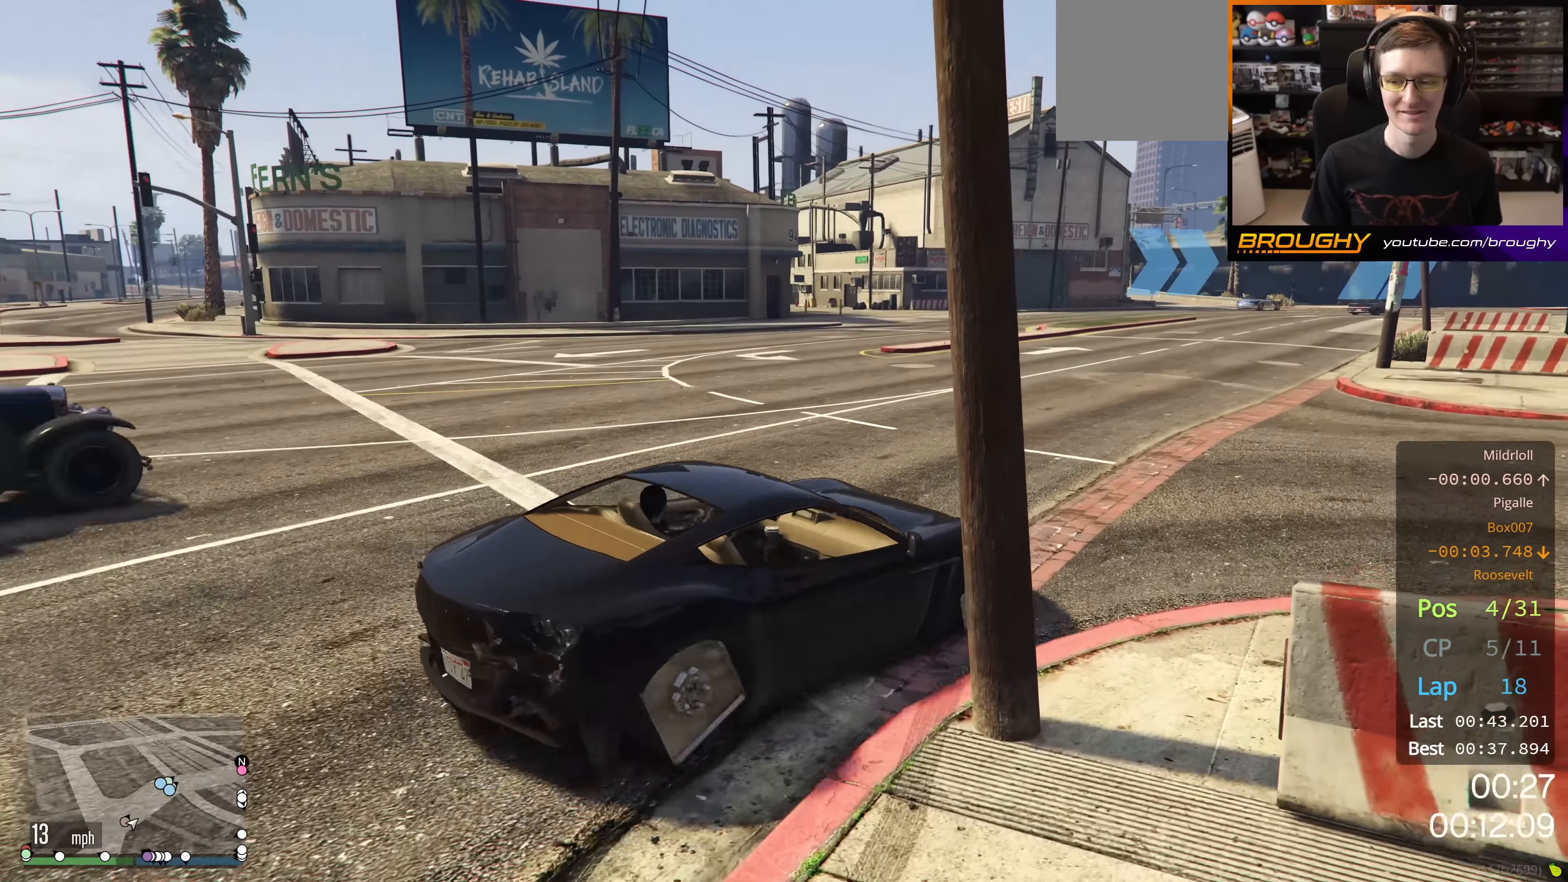
{"buttons": ["R2"], "left_stick": "center", "right_stick": "left", "events": [[117, "left_stick", "up-left"], [283, "left_stick", "center"]]}
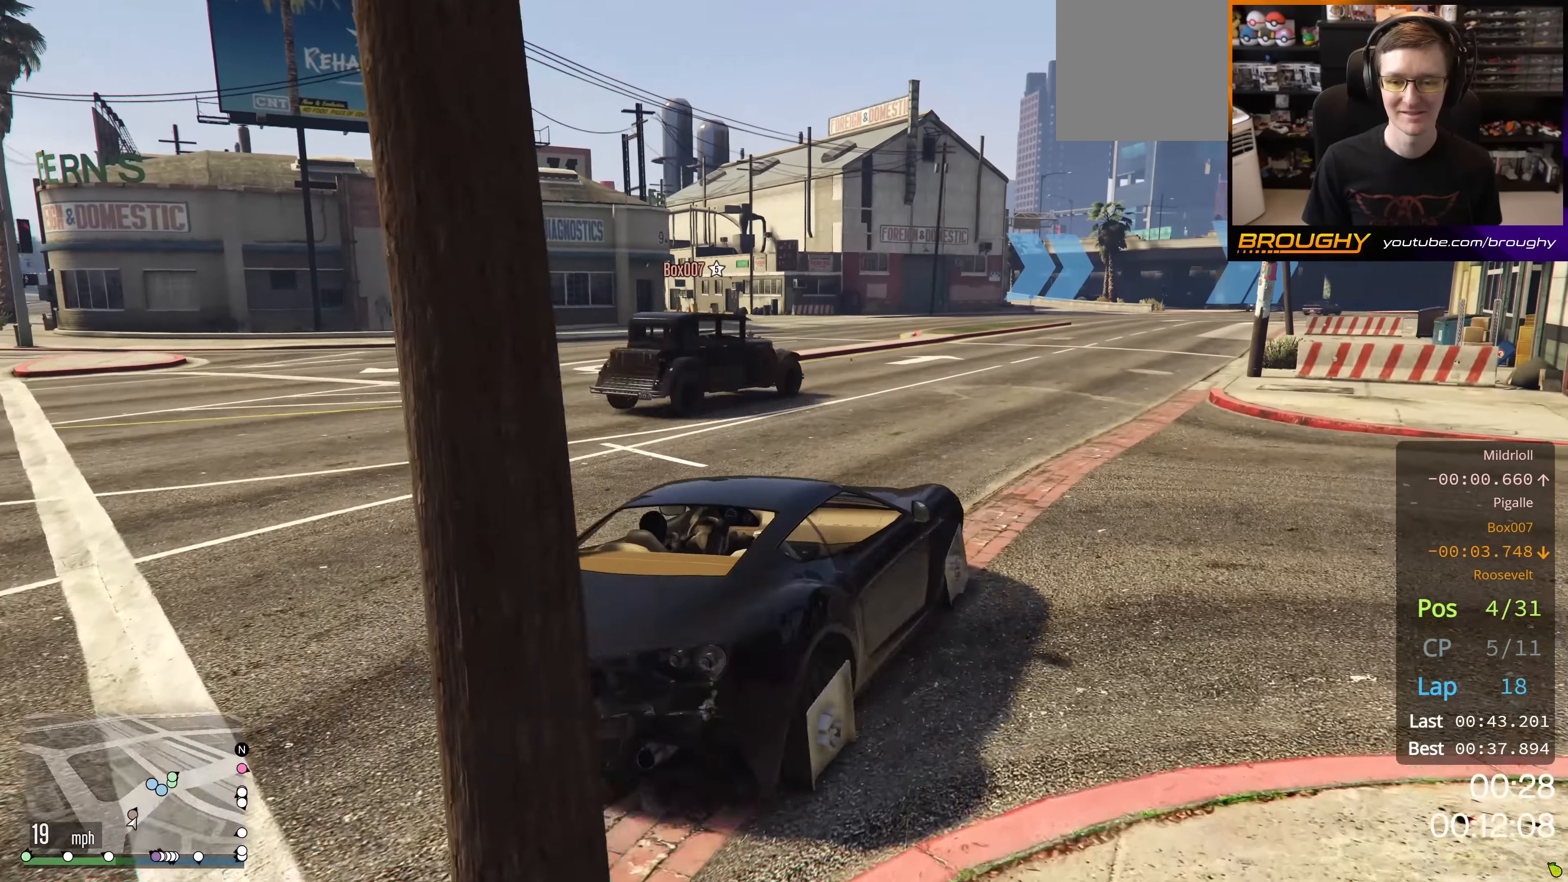
{"buttons": ["R2"], "left_stick": "center", "right_stick": "left", "events": []}
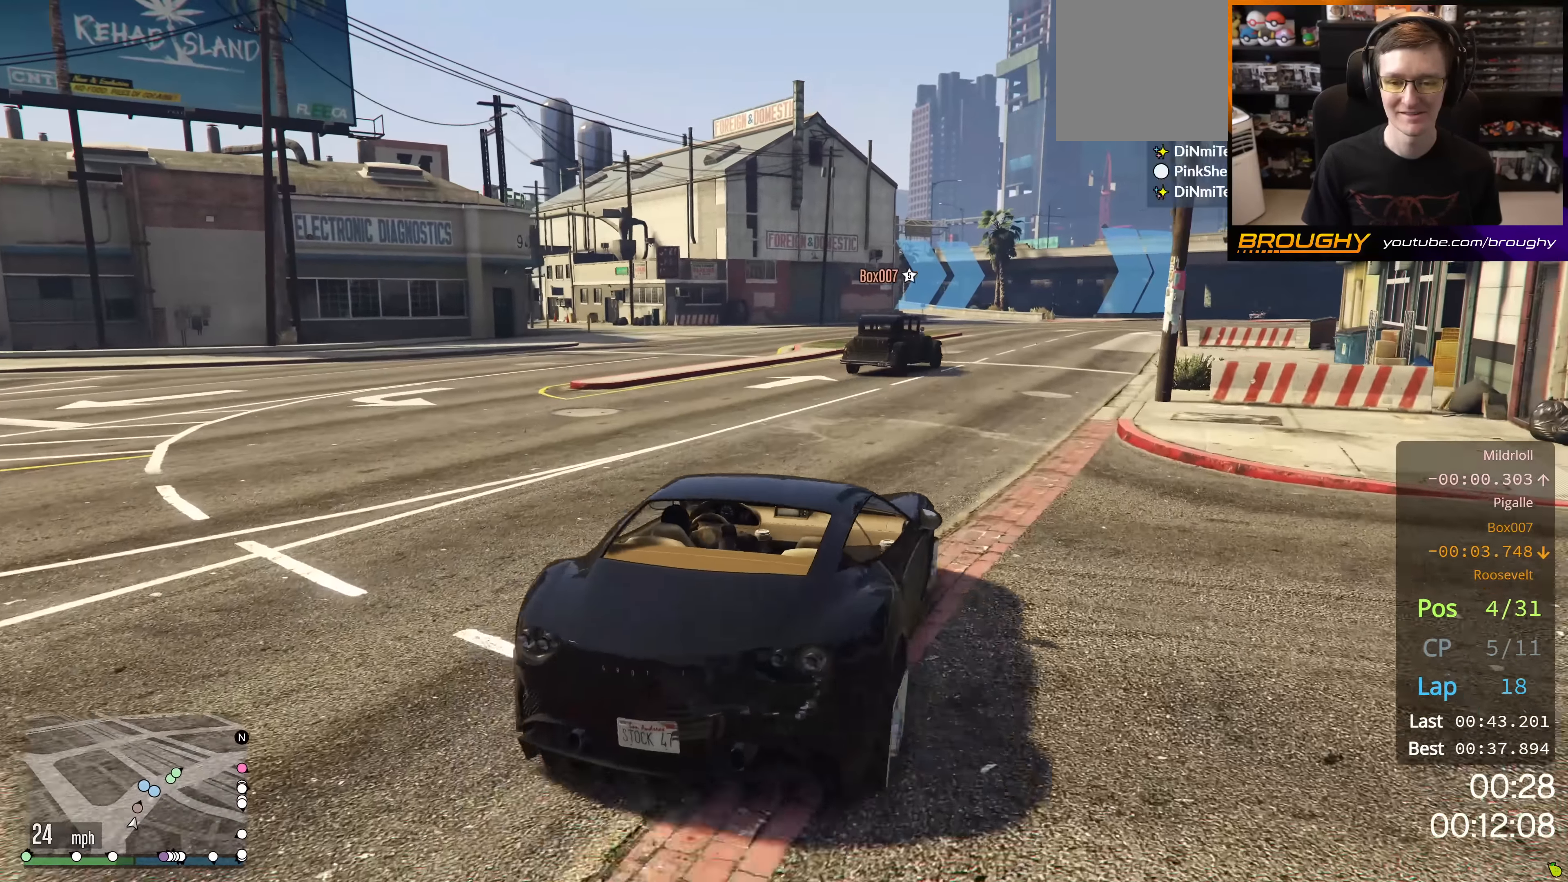
{"buttons": ["R2"], "left_stick": "center", "right_stick": "left", "events": [[133, "left_stick", "right"], [283, "left_stick", "center"]]}
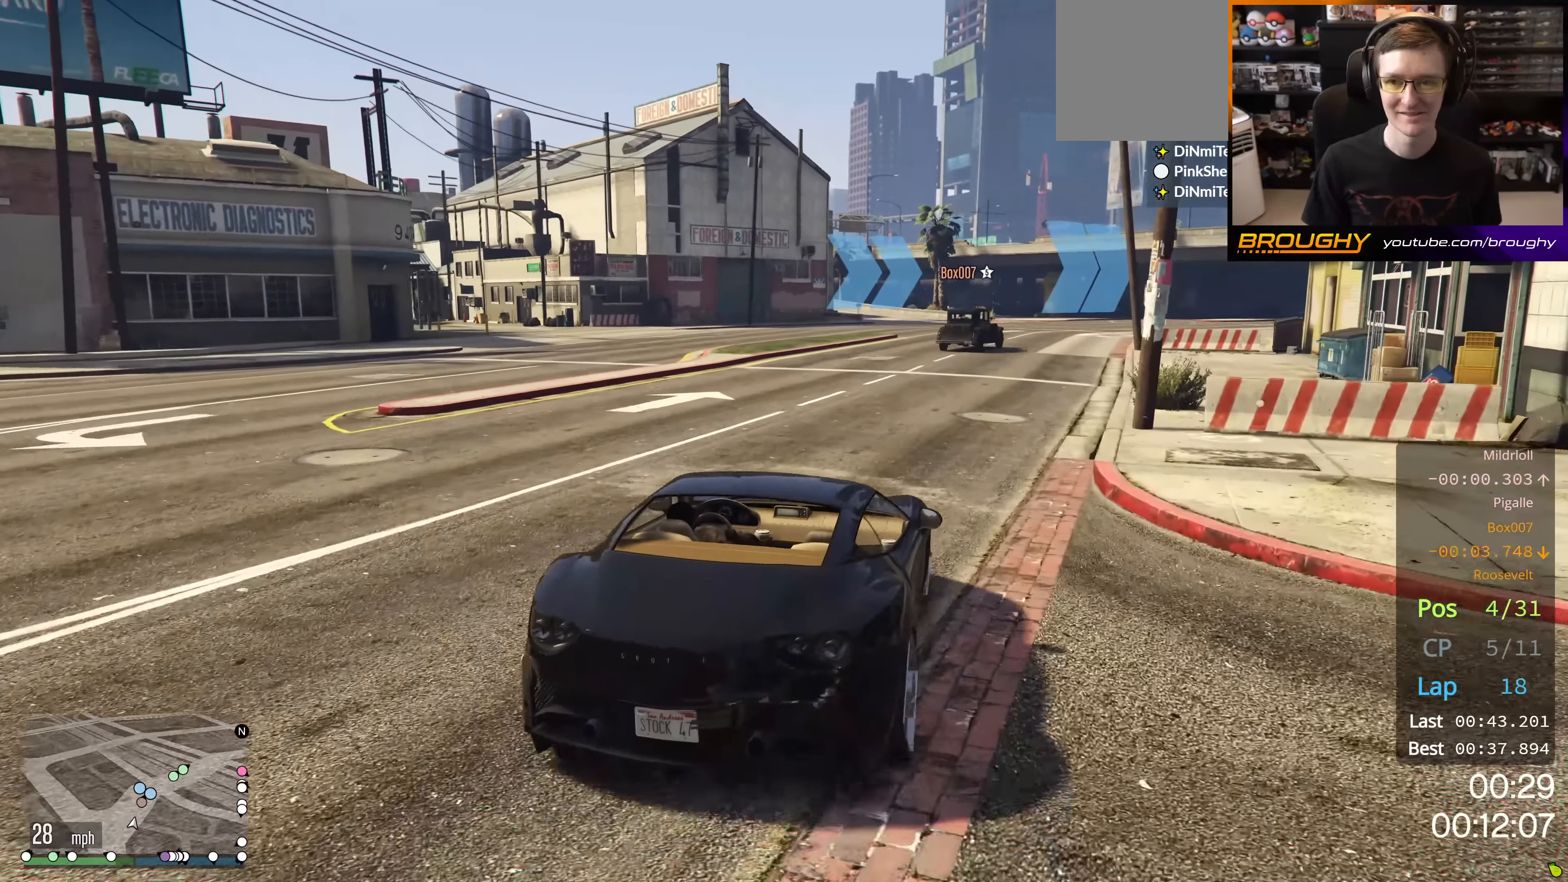
{"buttons": ["R2"], "left_stick": "center", "right_stick": "left", "events": []}
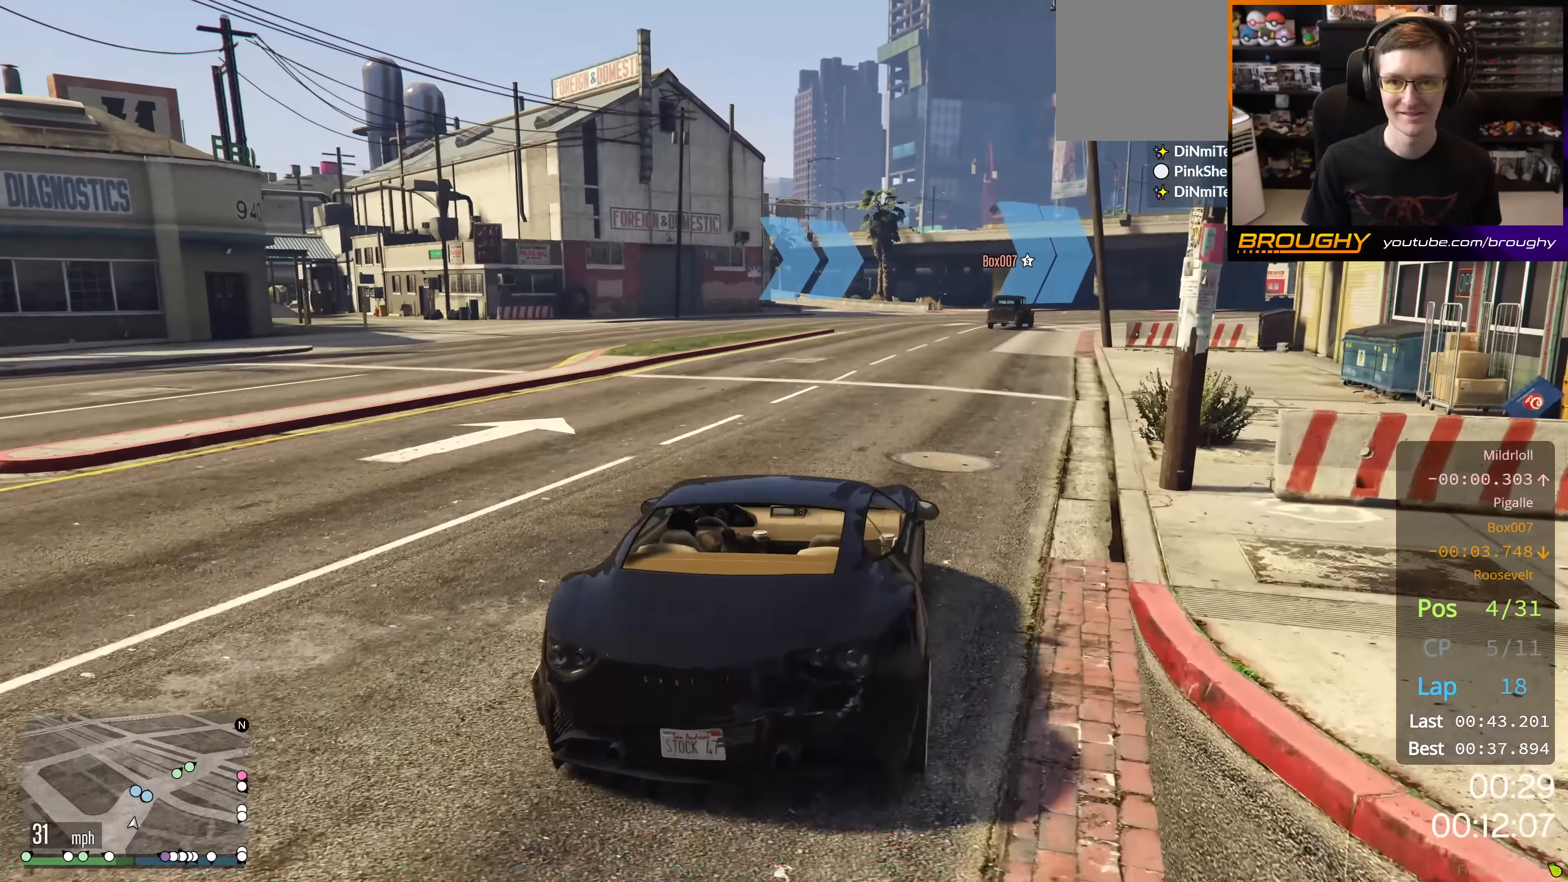
{"buttons": ["R2"], "left_stick": "center", "right_stick": "center", "events": [[300, "left_stick", "right"], [483, "left_stick", "center"], [483, "right_stick", "center"]]}
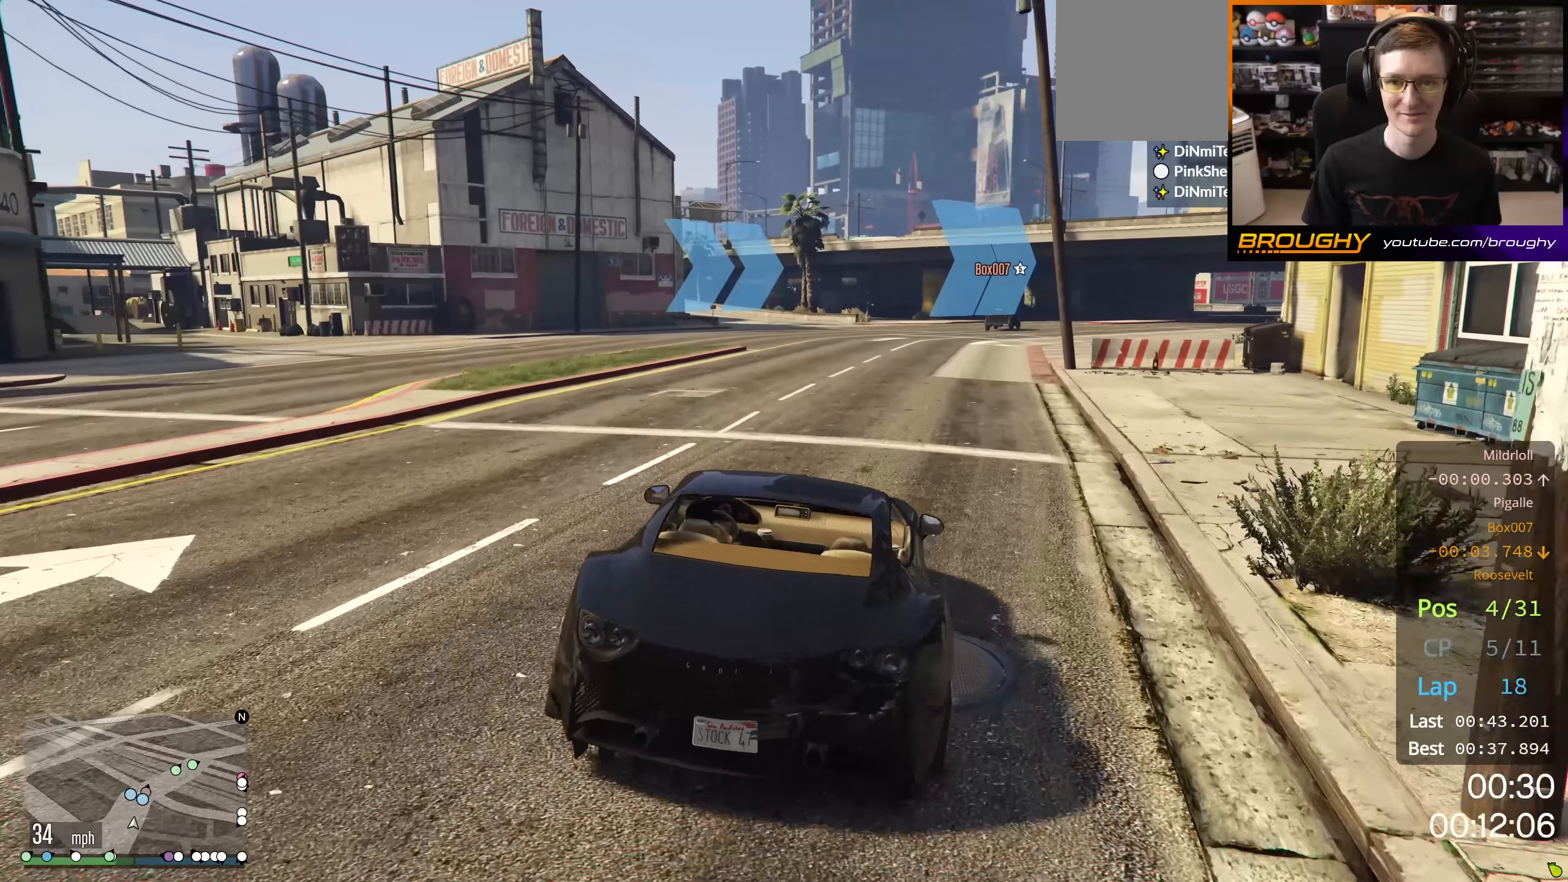
{"buttons": ["R2"], "left_stick": "right", "right_stick": "center", "events": [[467, "left_stick", "right"]]}
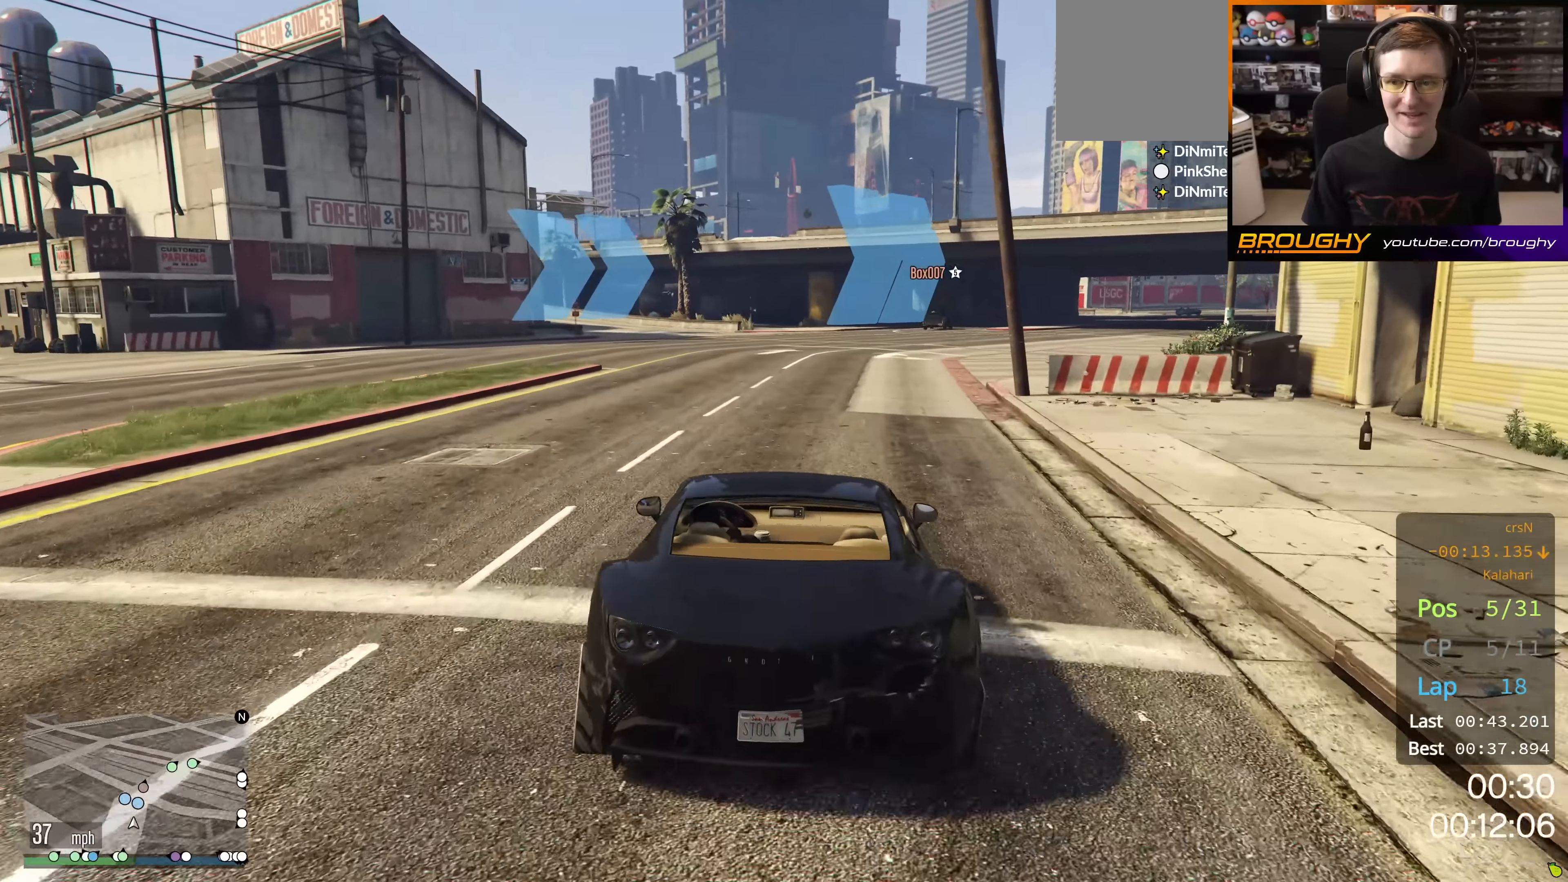
{"buttons": ["R2"], "left_stick": "right", "right_stick": "center", "events": [[116, "left_stick", "center"], [367, "left_stick", "right"]]}
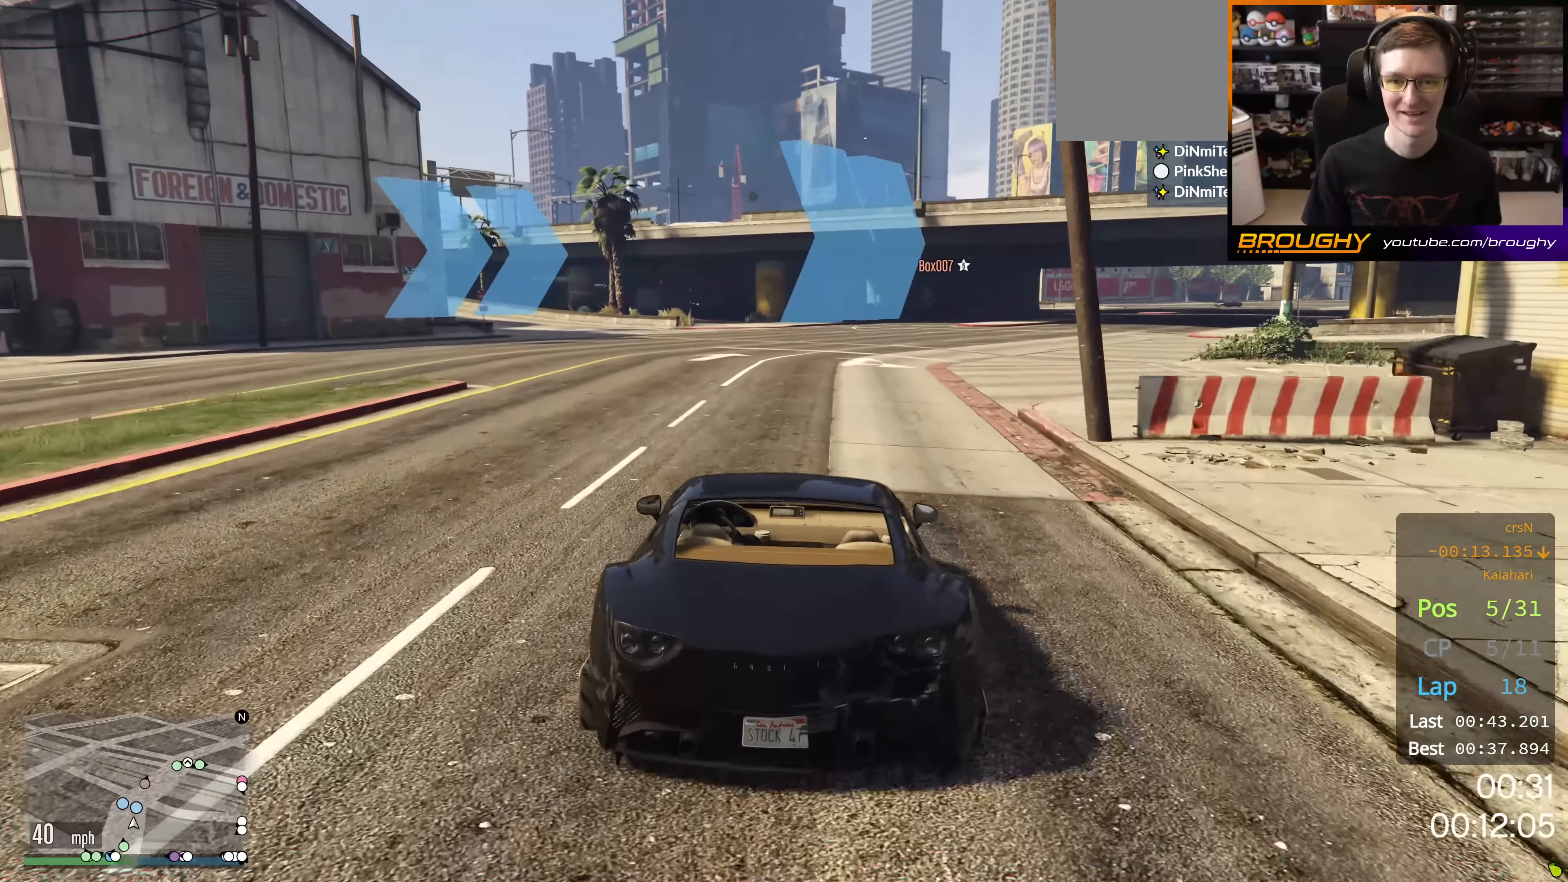
{"buttons": ["R2"], "left_stick": "center", "right_stick": "center", "events": [[17, "left_stick", "center"], [184, "left_stick", "right"], [417, "left_stick", "center"]]}
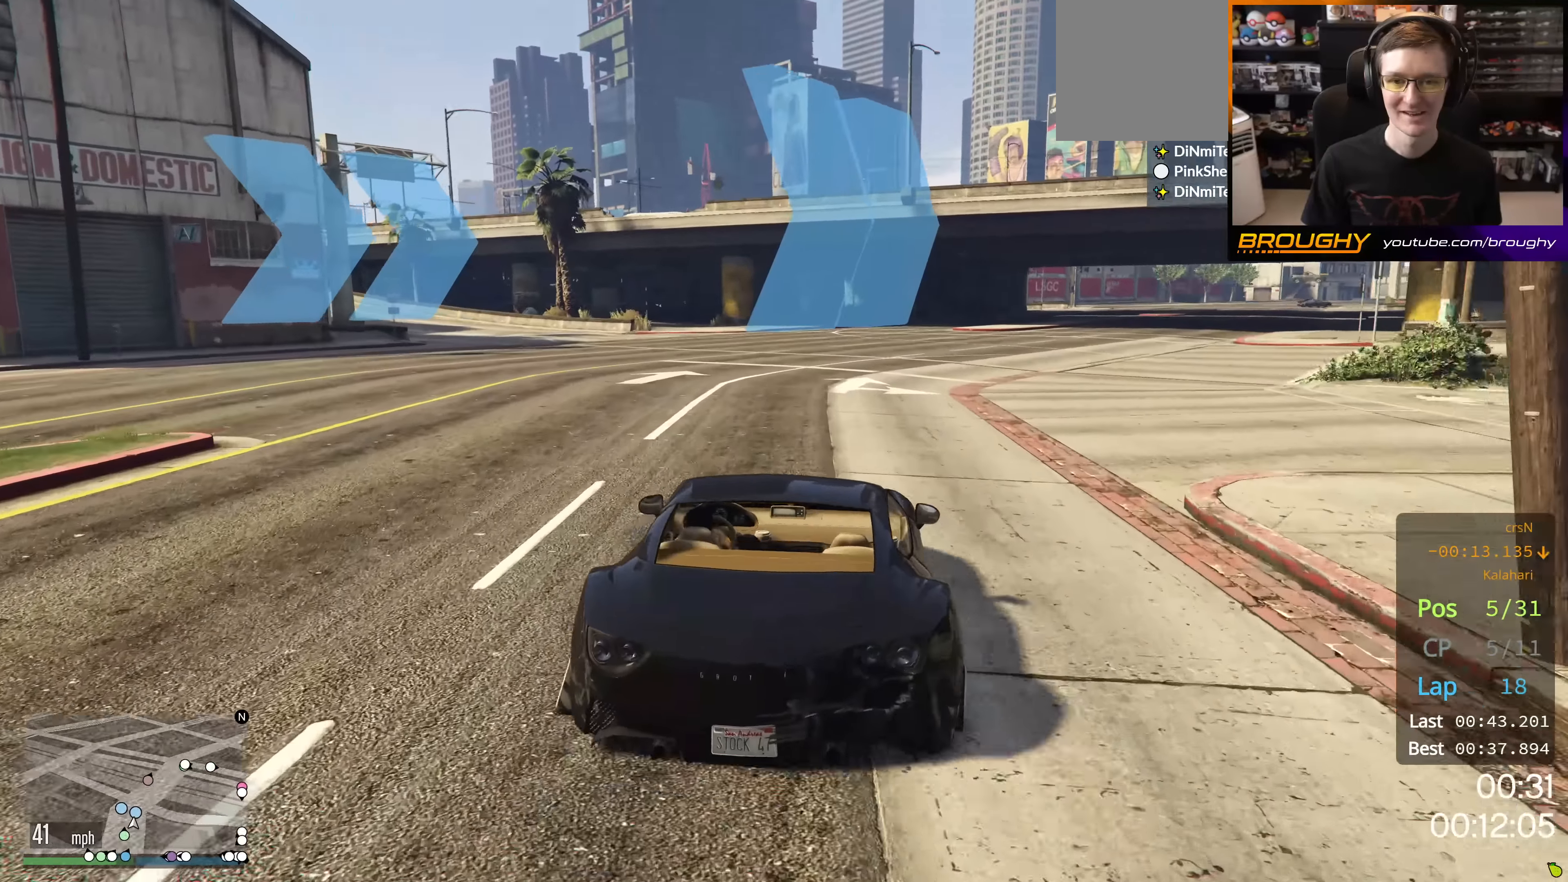
{"buttons": ["R2"], "left_stick": "center", "right_stick": "center", "events": [[233, "left_stick", "right"], [450, "left_stick", "center"]]}